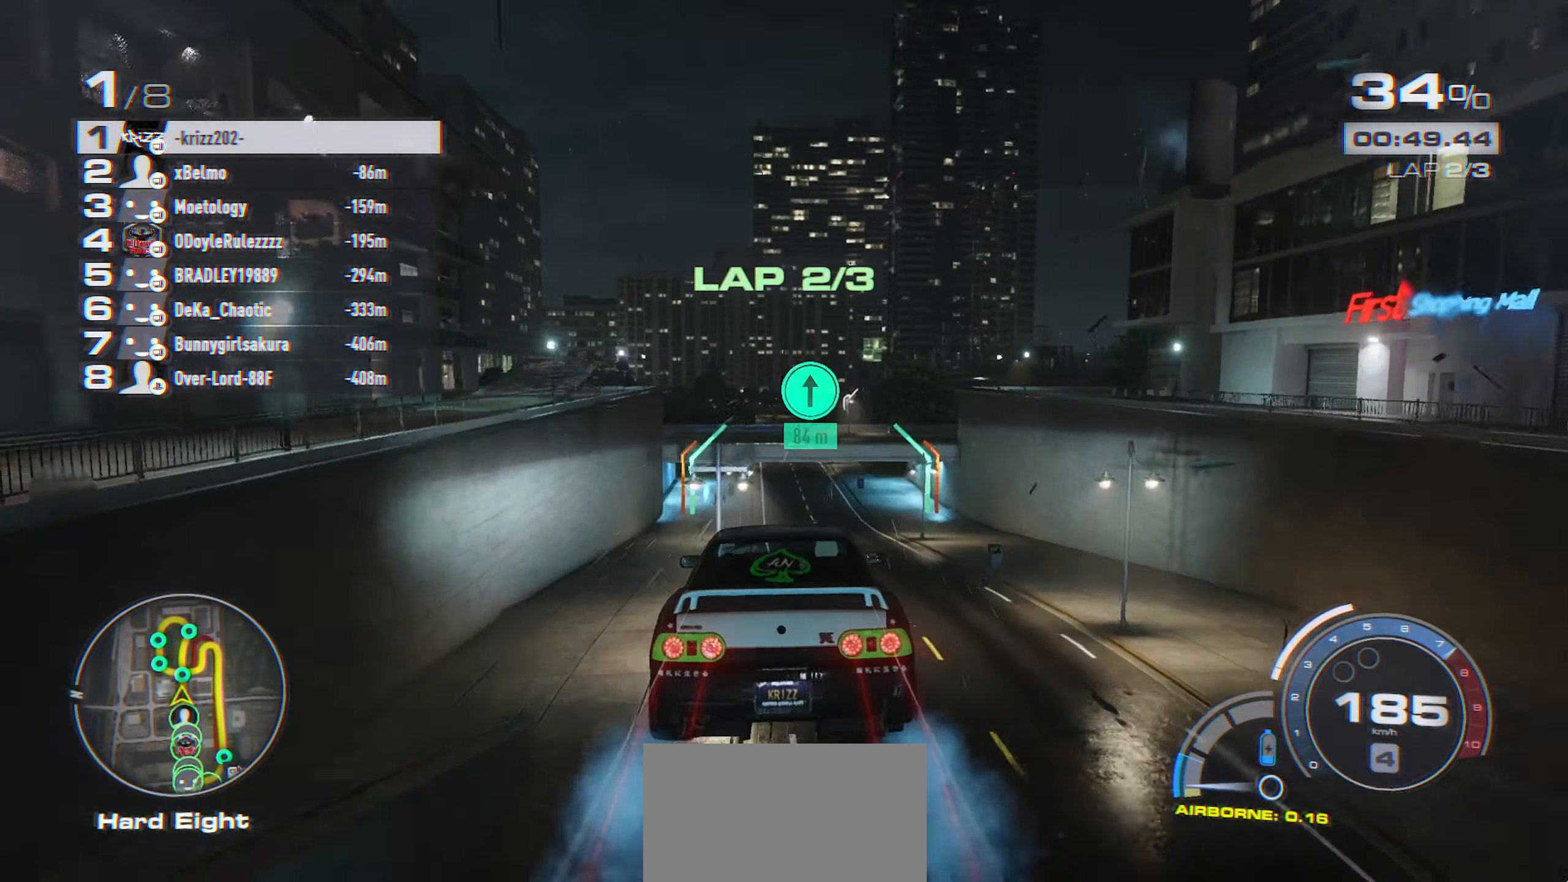
Gameplay with a controller (Xbox layout); each line is a JSON object with the inputs held at the frame after it. "events" lists button and stick changes between this image and that frame as [ms after this image, input, new state], when the widget could be followed in between. Not read: DPAD_DOWN DPAD_LEFT DPAD_RIGHT DPAD_UP R3 right_stick.
{"buttons": ["R2"], "left_stick": "down", "events": []}
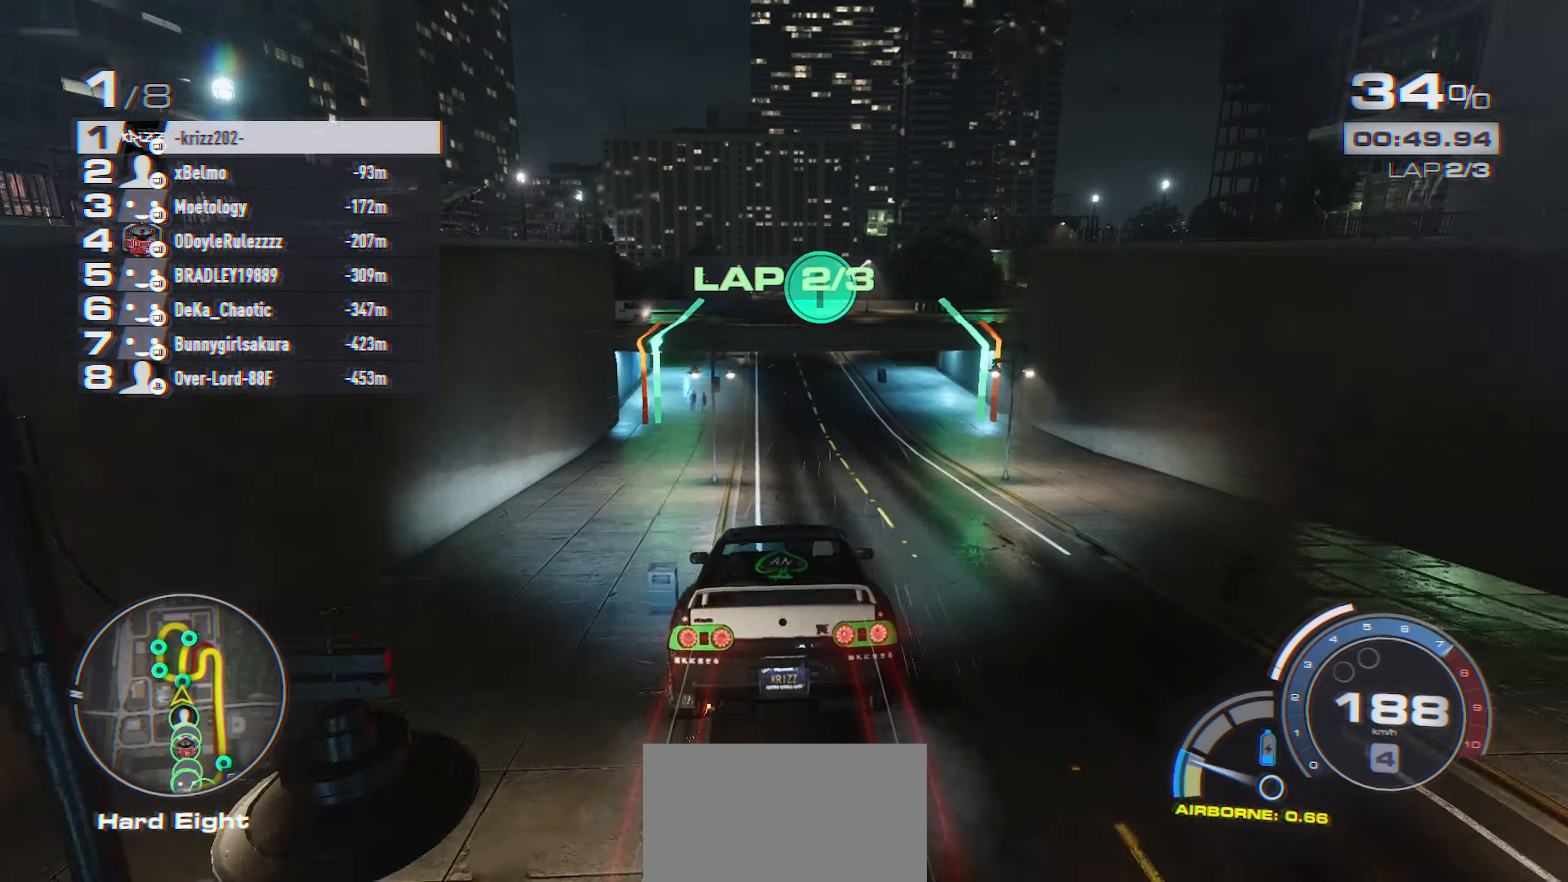
{"buttons": ["R2"], "left_stick": "center", "events": [[316, "left_stick", "center"]]}
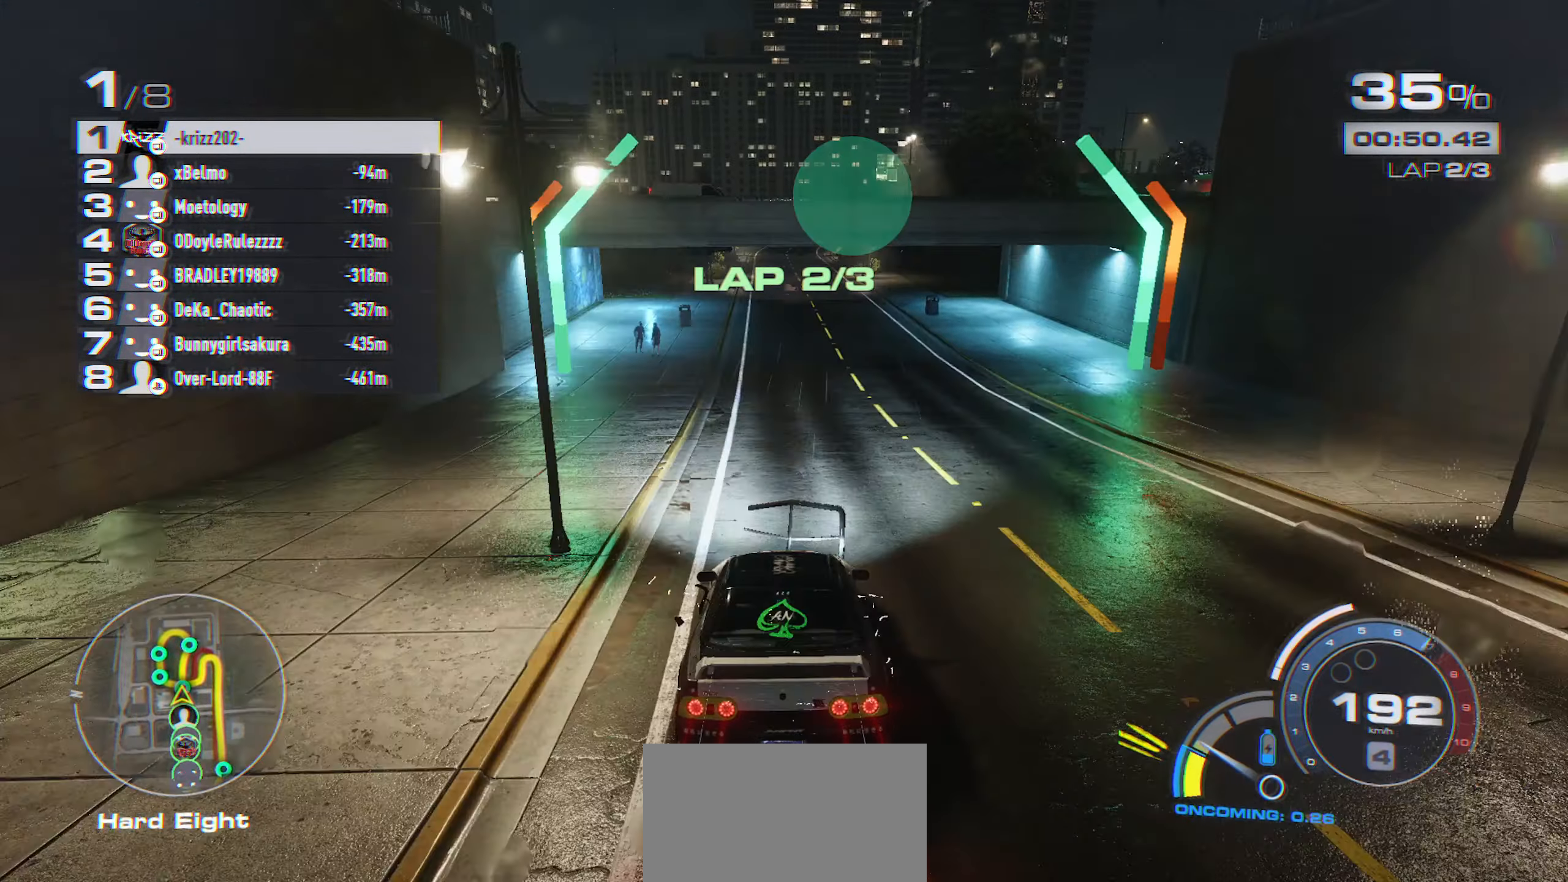
{"buttons": ["A", "R2"], "left_stick": "center", "events": [[116, "A", "down"]]}
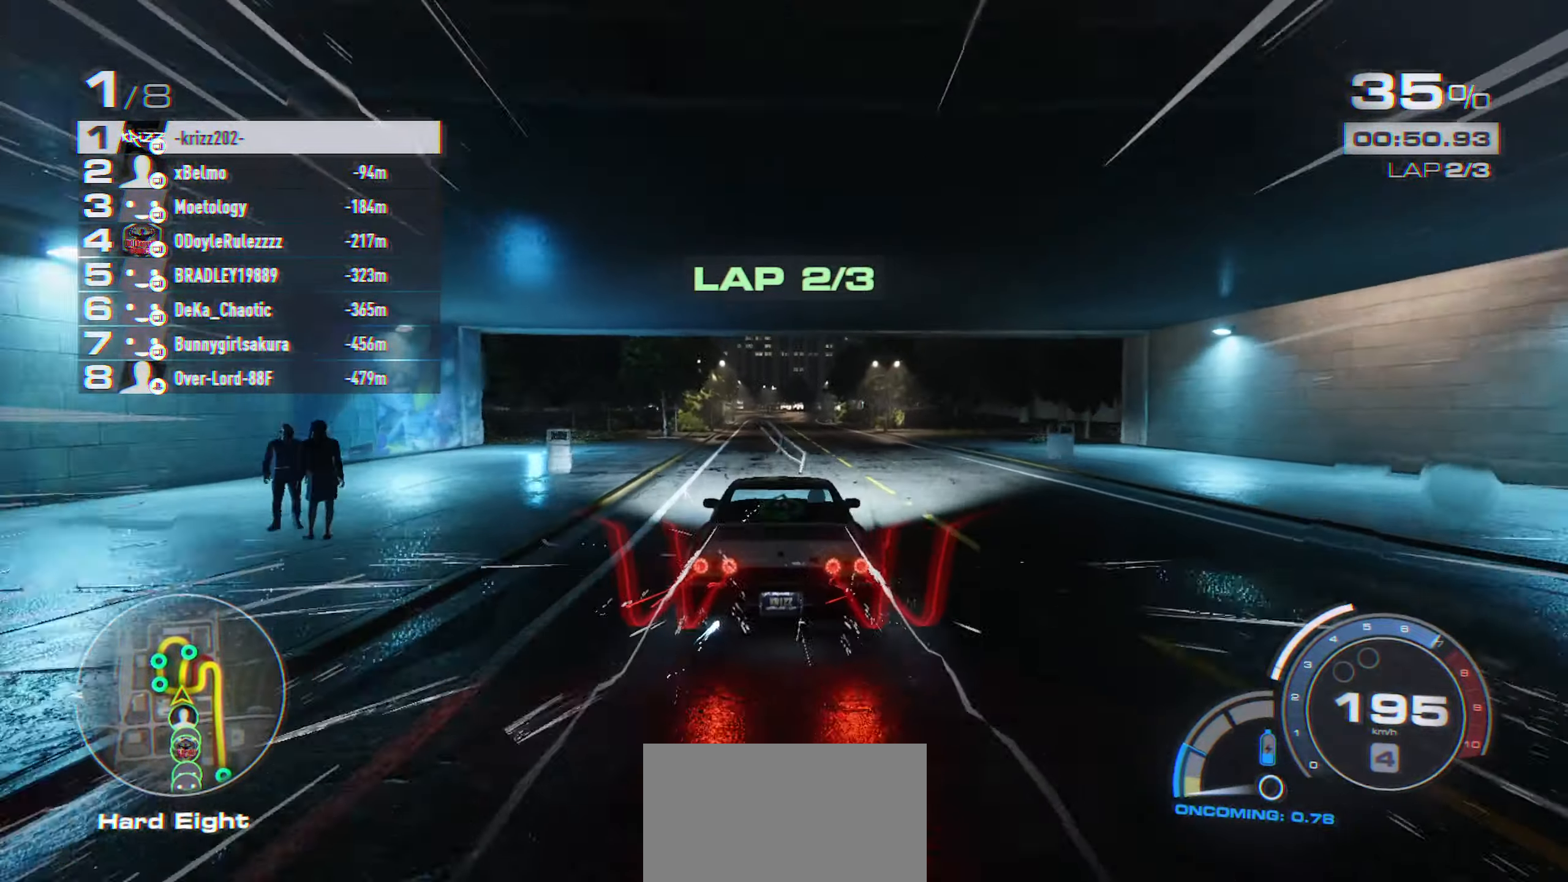
{"buttons": ["A", "R2"], "left_stick": "right", "events": [[333, "left_stick", "right"]]}
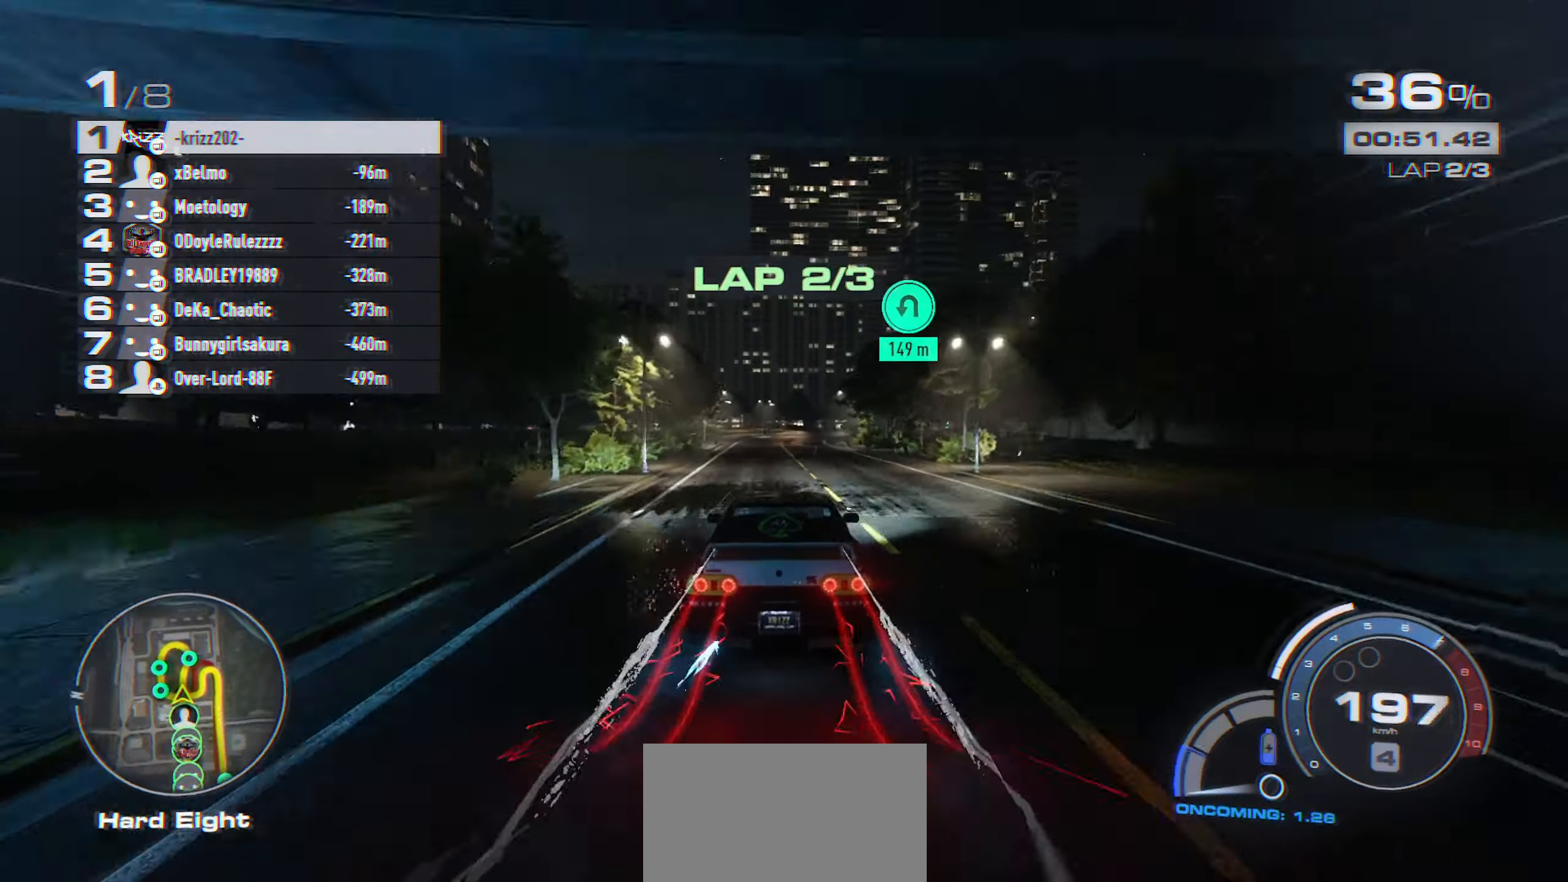
{"buttons": ["A", "R2"], "left_stick": "center", "events": [[16, "left_stick", "center"], [183, "left_stick", "right"], [416, "left_stick", "center"]]}
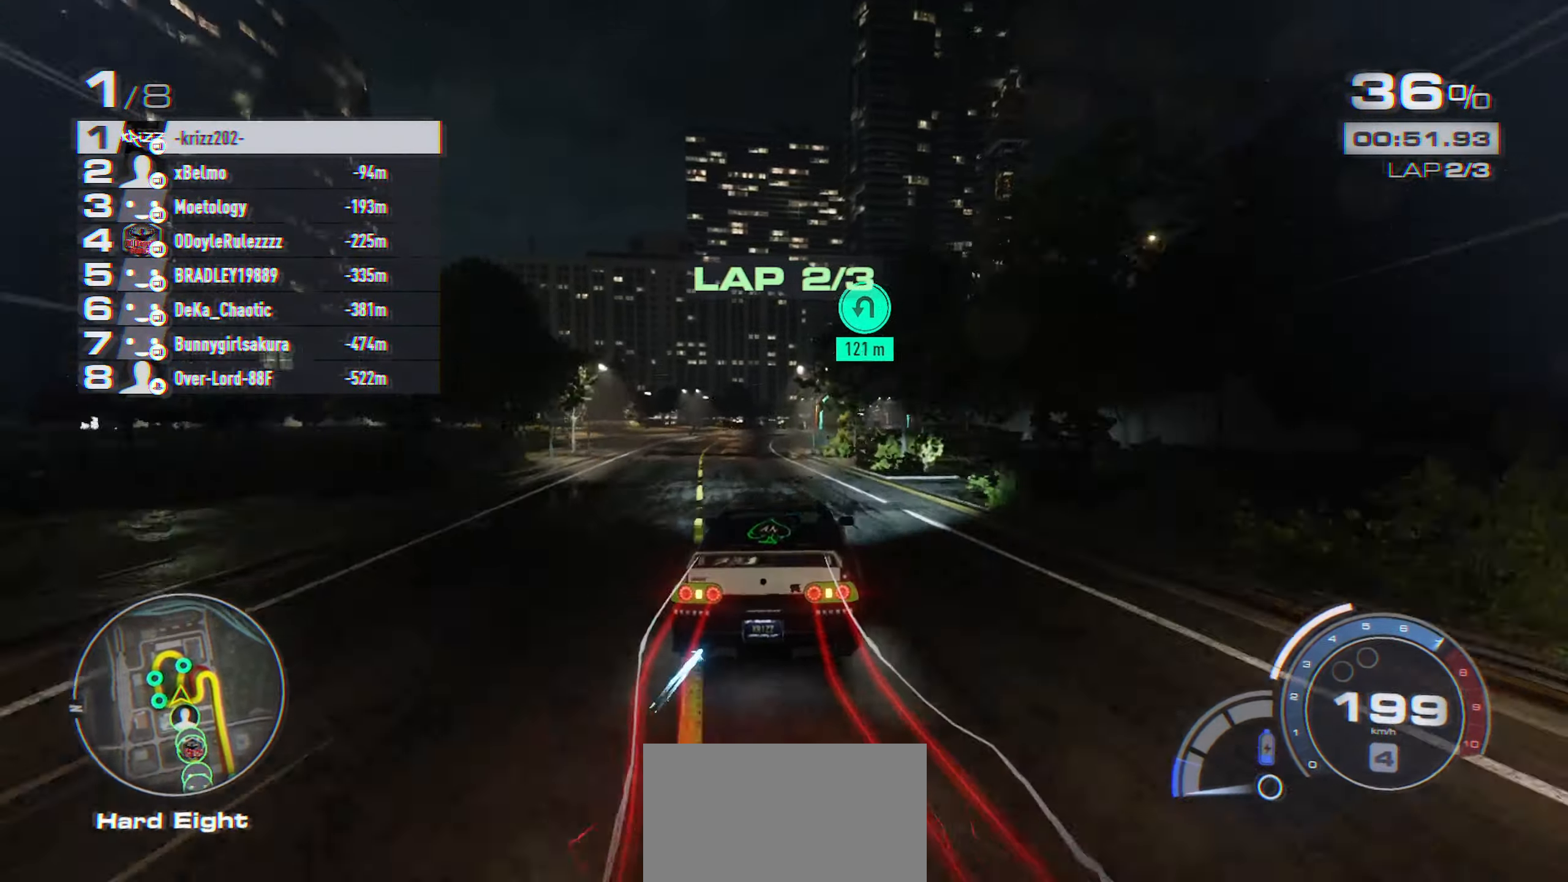
{"buttons": ["R2"], "left_stick": "center", "events": [[66, "left_stick", "right"], [233, "left_stick", "center"], [300, "A", "up"]]}
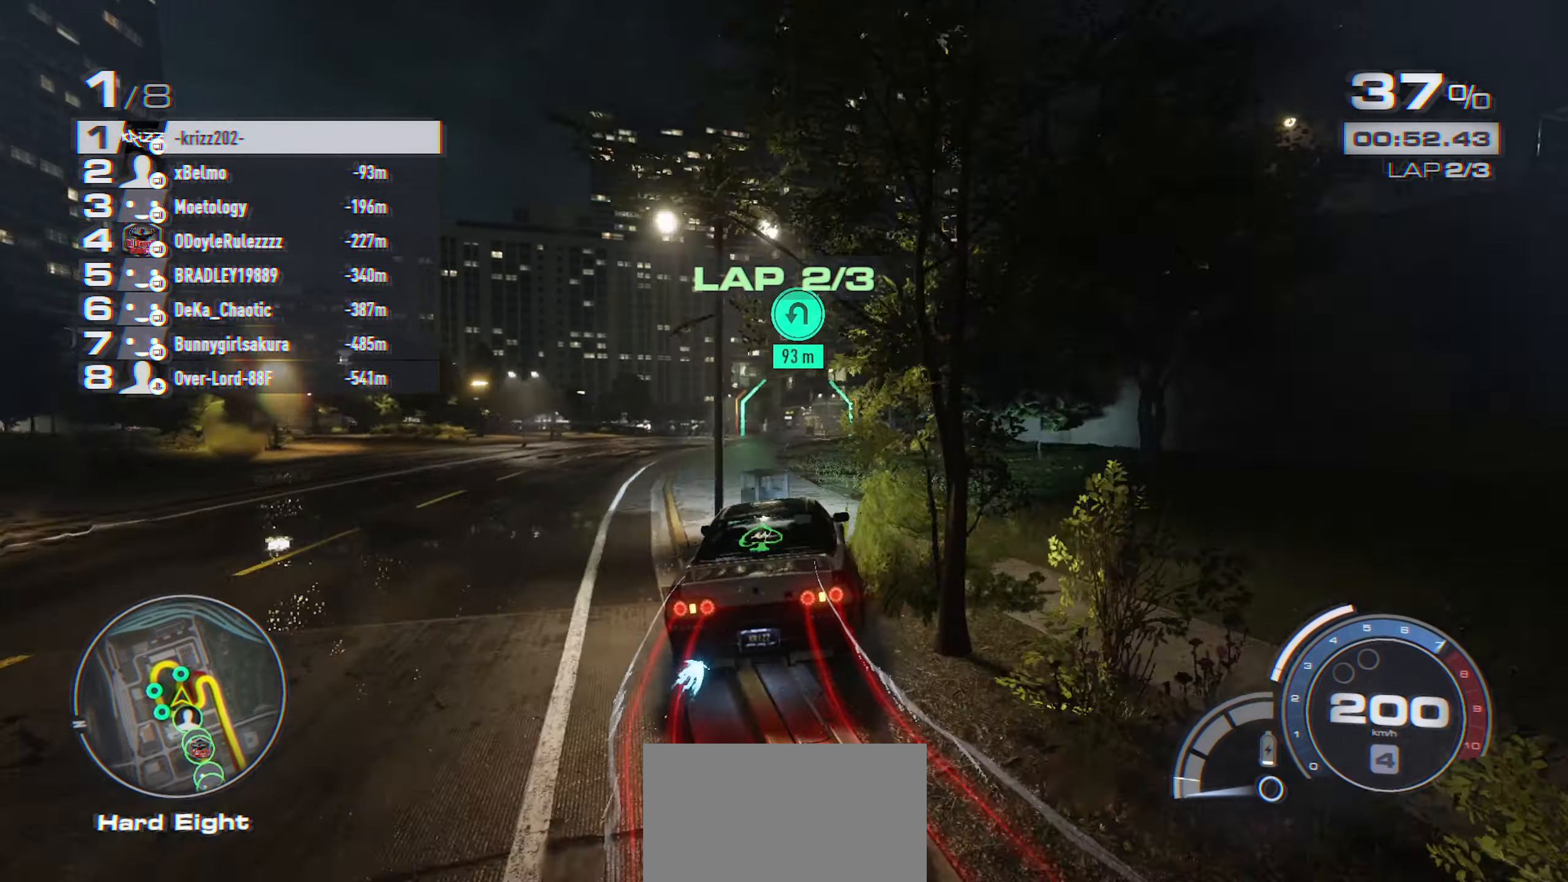
{"buttons": ["R2"], "left_stick": "center", "events": [[350, "left_stick", "right"], [450, "left_stick", "center"]]}
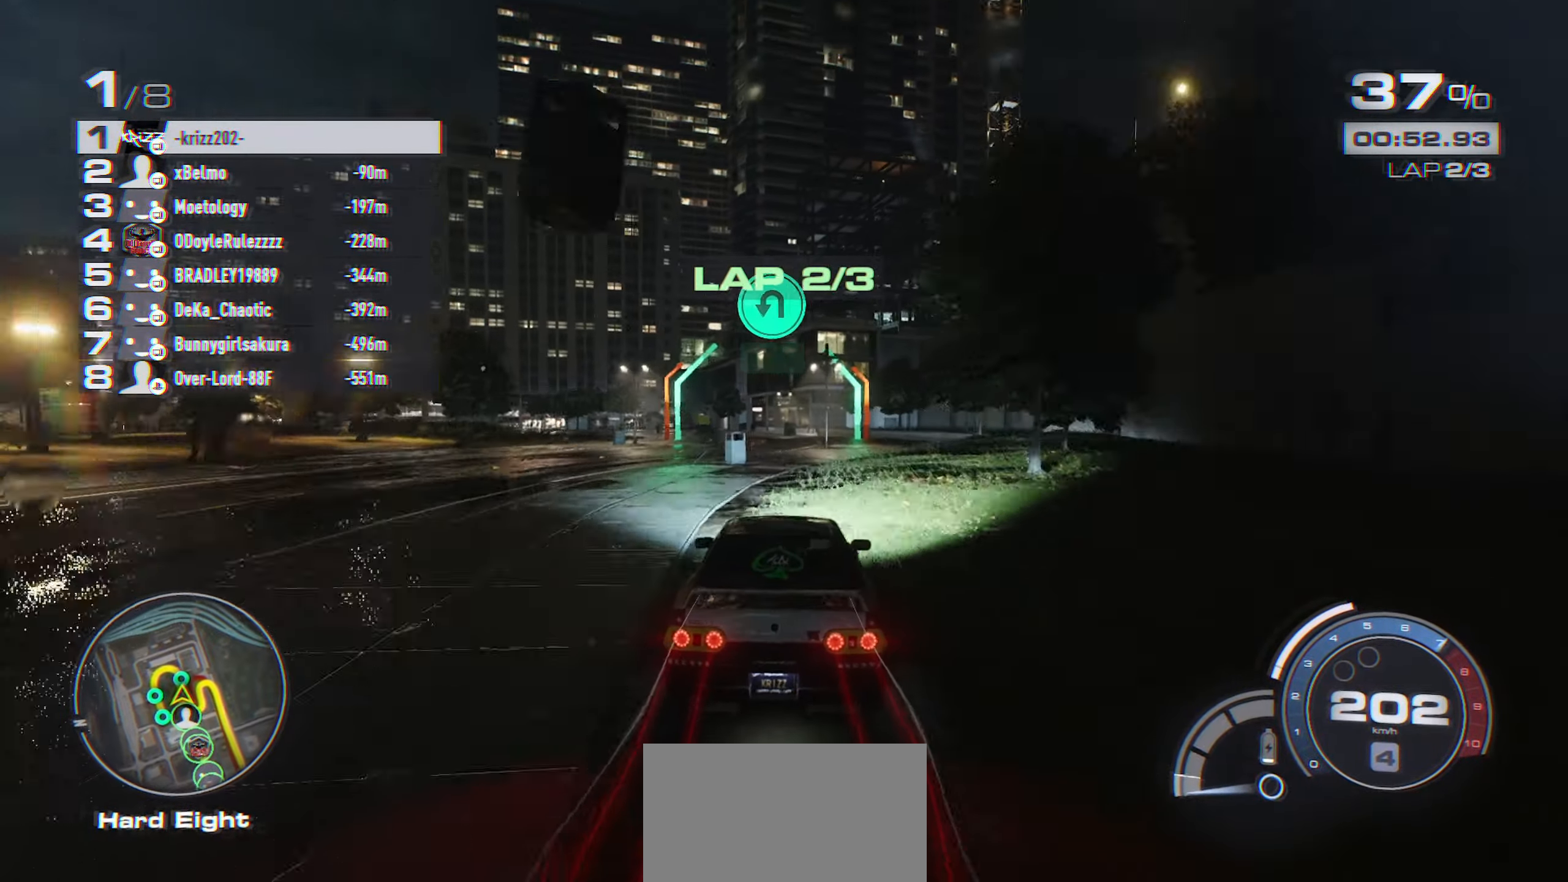
{"buttons": ["L2"], "left_stick": "left", "events": [[16, "left_stick", "left"], [400, "R2", "up"], [416, "L2", "down"]]}
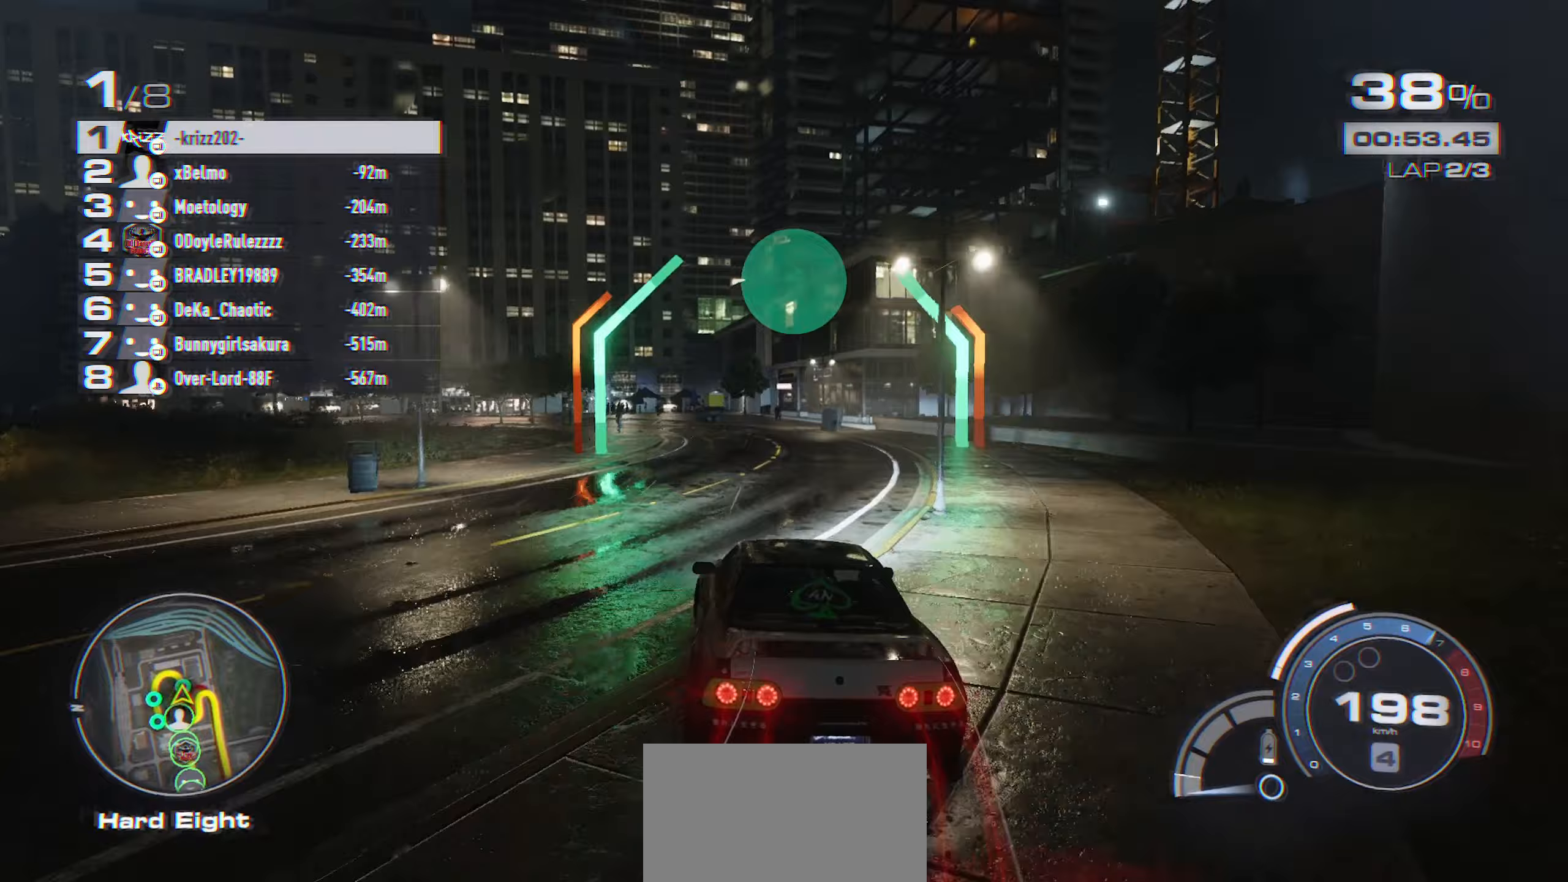
{"buttons": ["L2"], "left_stick": "left", "events": [[100, "L2", "up"], [150, "left_stick", "center"], [233, "R2", "down"], [283, "left_stick", "left"], [450, "R2", "up"], [500, "L2", "down"]]}
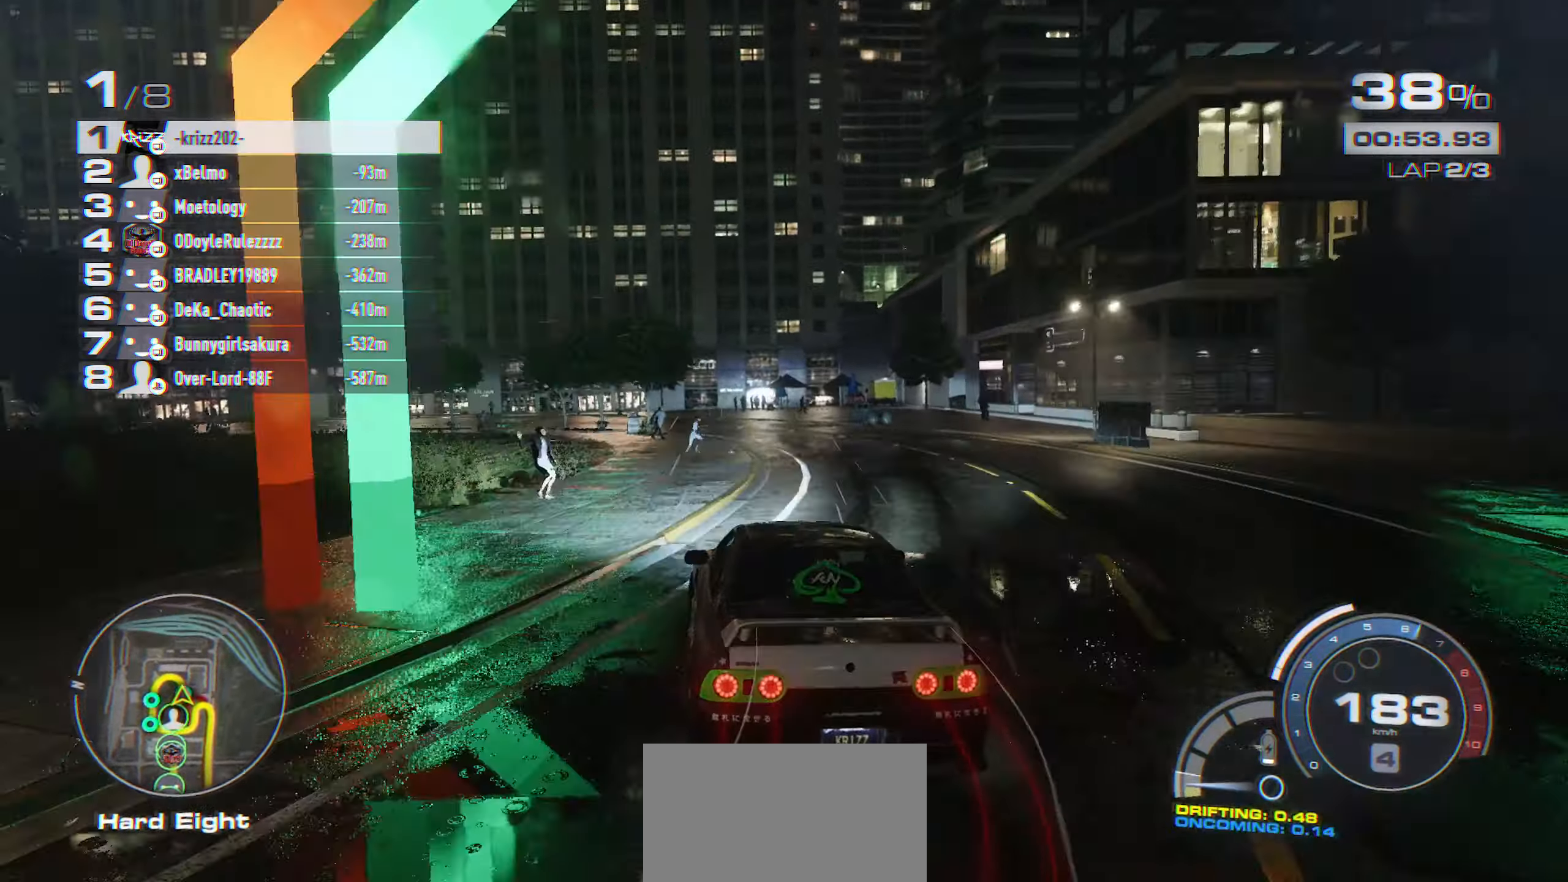
{"buttons": ["R2"], "left_stick": "left", "events": [[217, "L2", "up"], [383, "R2", "down"]]}
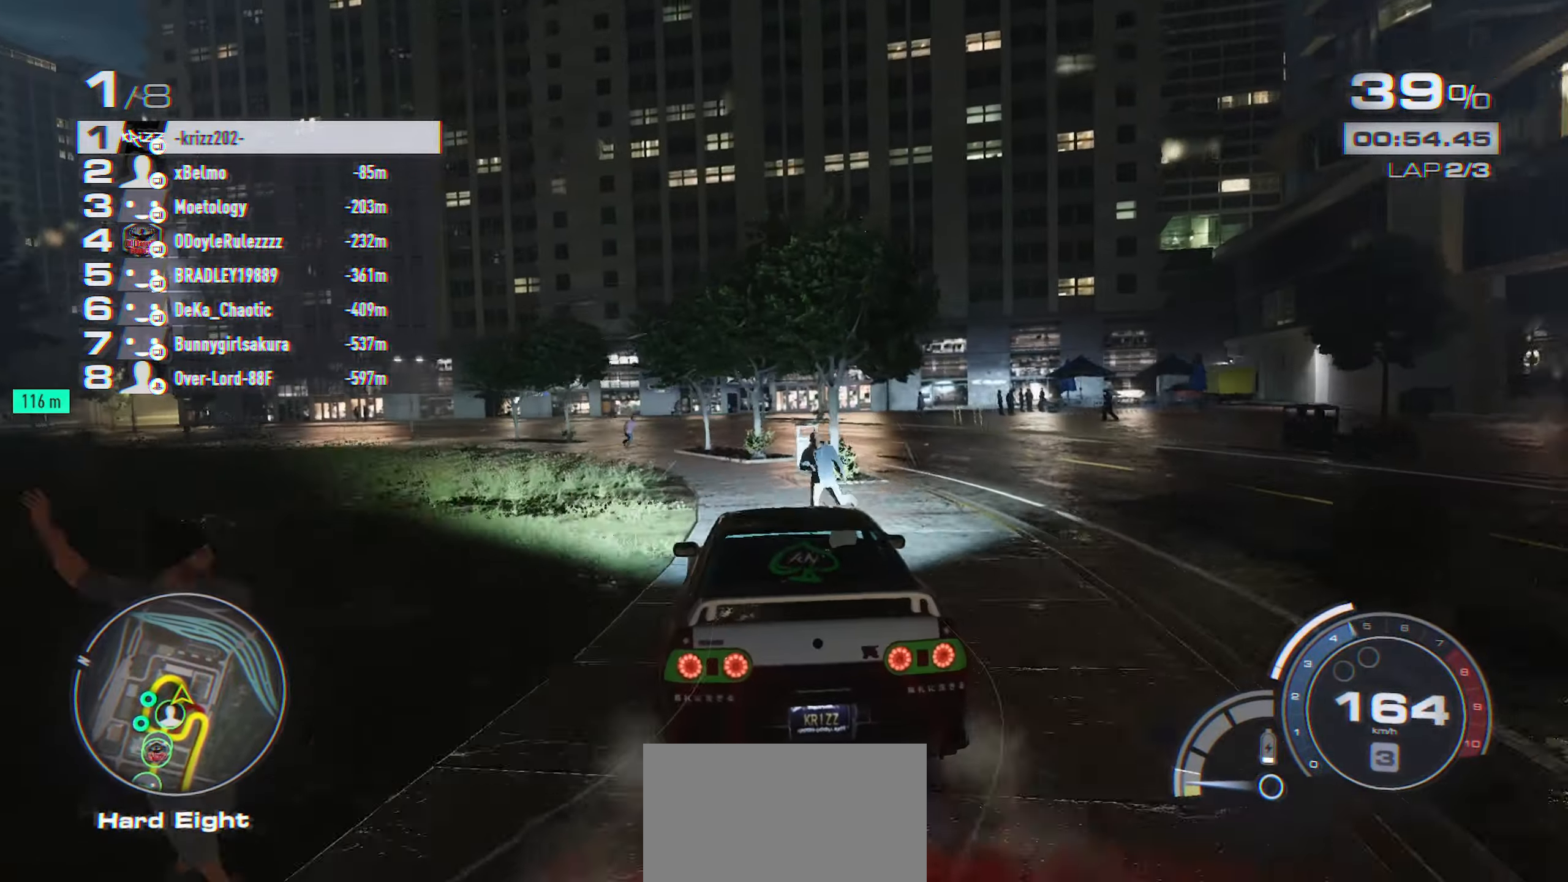
{"buttons": [], "left_stick": "left", "events": [[450, "R2", "up"]]}
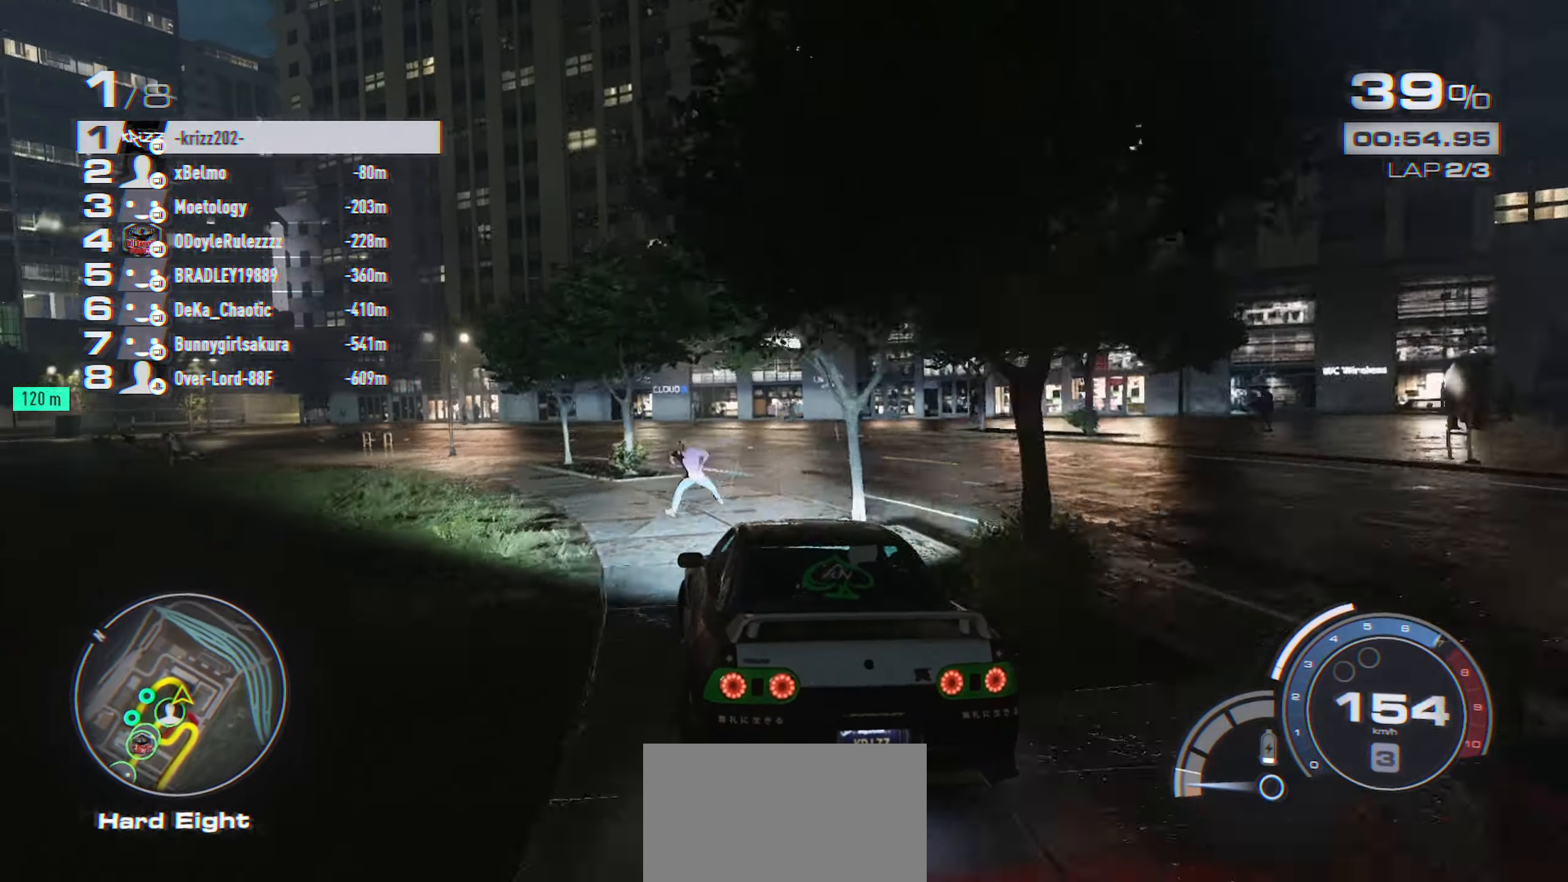
{"buttons": [], "left_stick": "left", "events": [[67, "R2", "down"], [483, "R2", "up"]]}
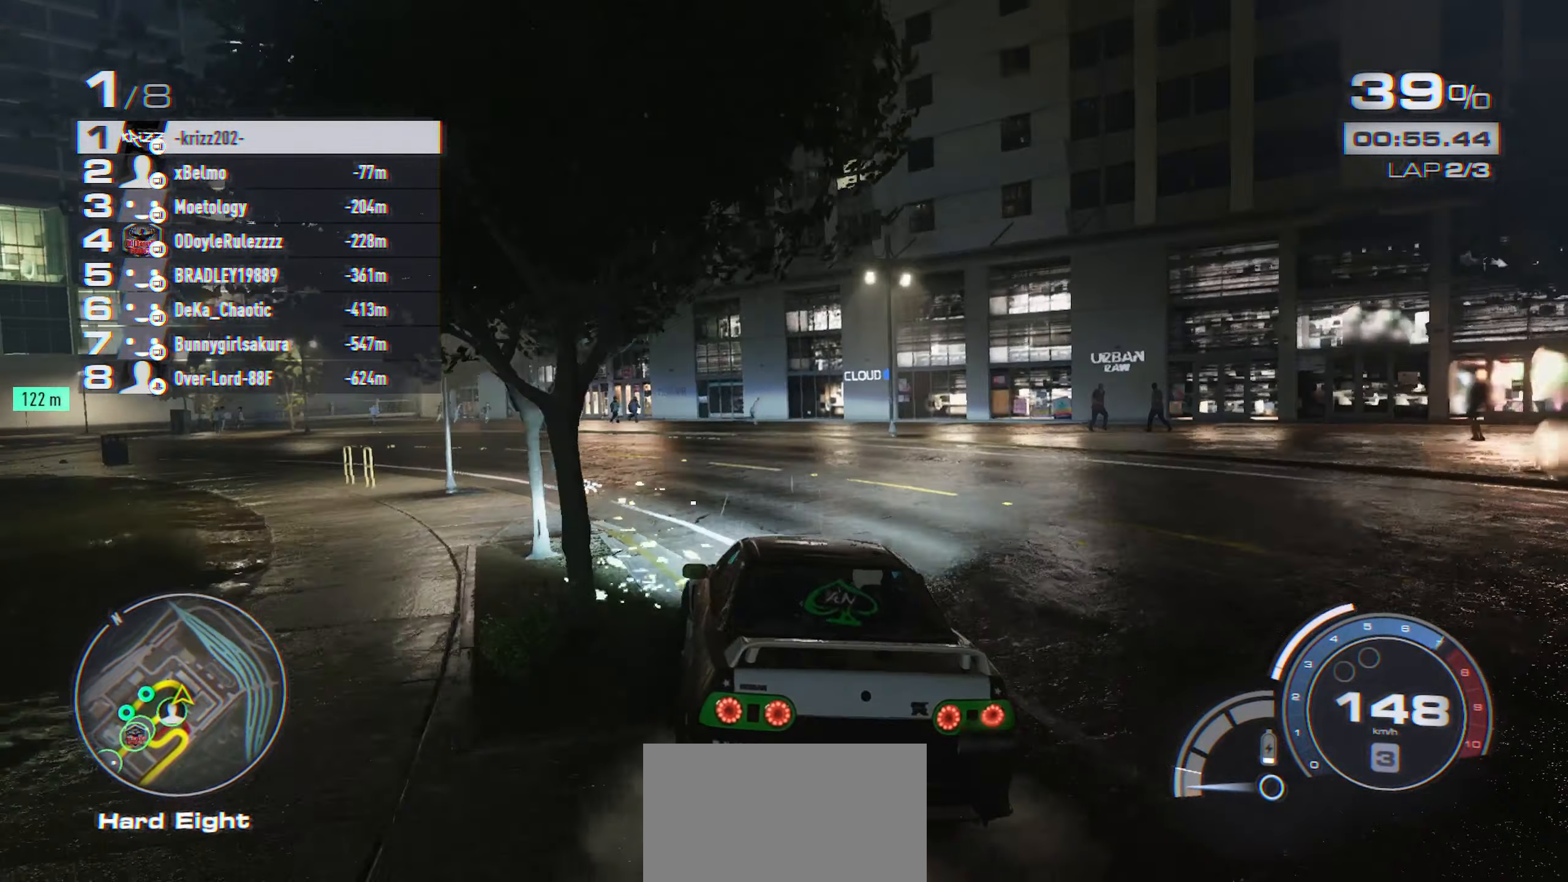
{"buttons": [], "left_stick": "left", "events": [[100, "R2", "down"], [383, "R2", "up"]]}
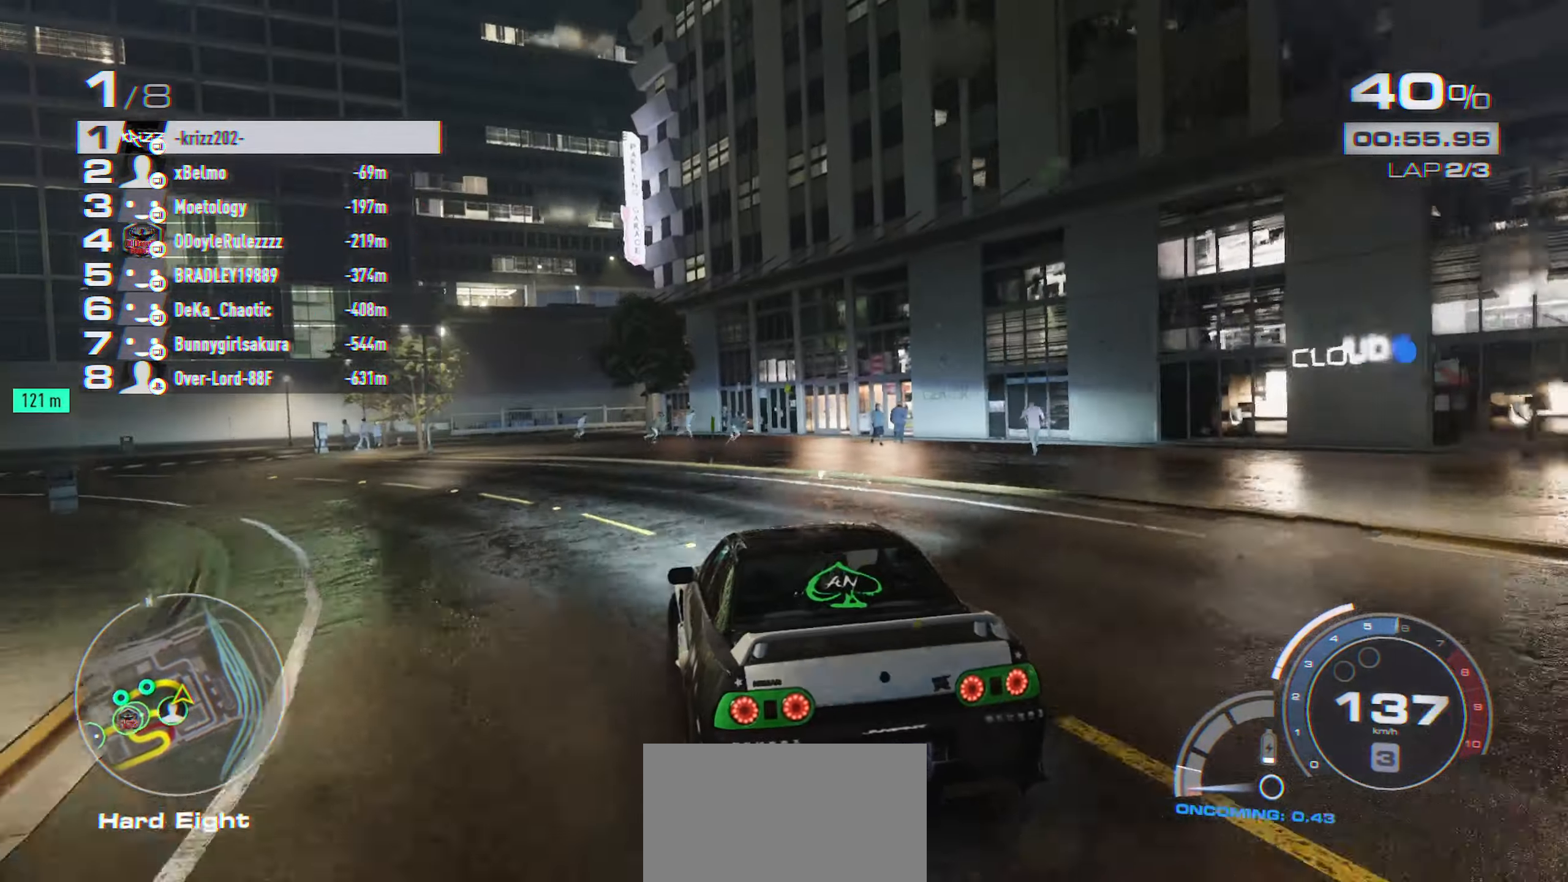
{"buttons": [], "left_stick": "left", "events": []}
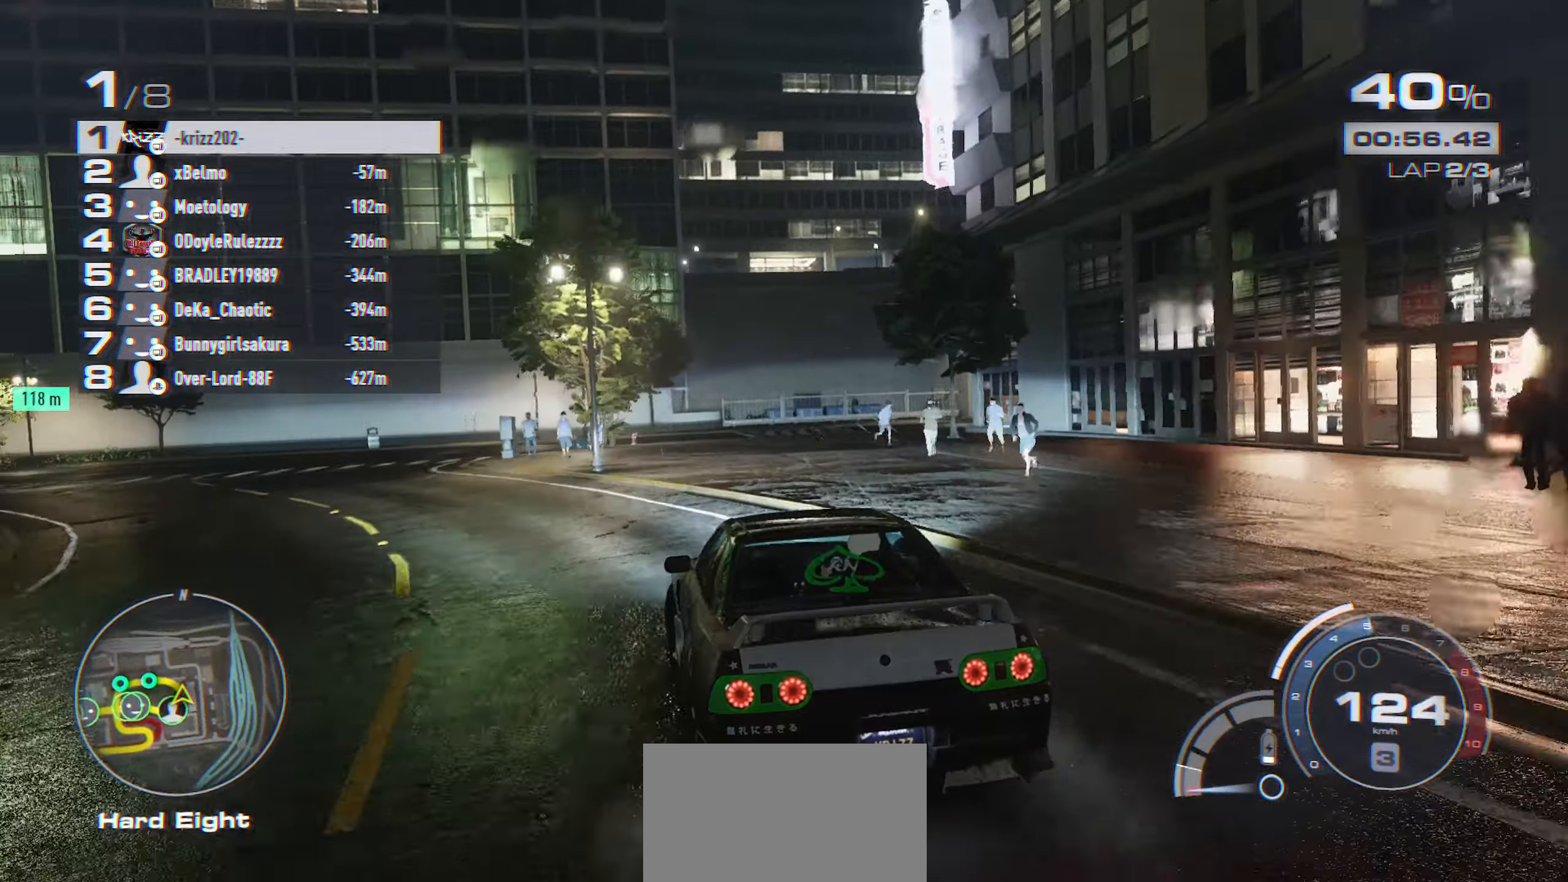
{"buttons": ["R2"], "left_stick": "left", "events": [[33, "R2", "down"]]}
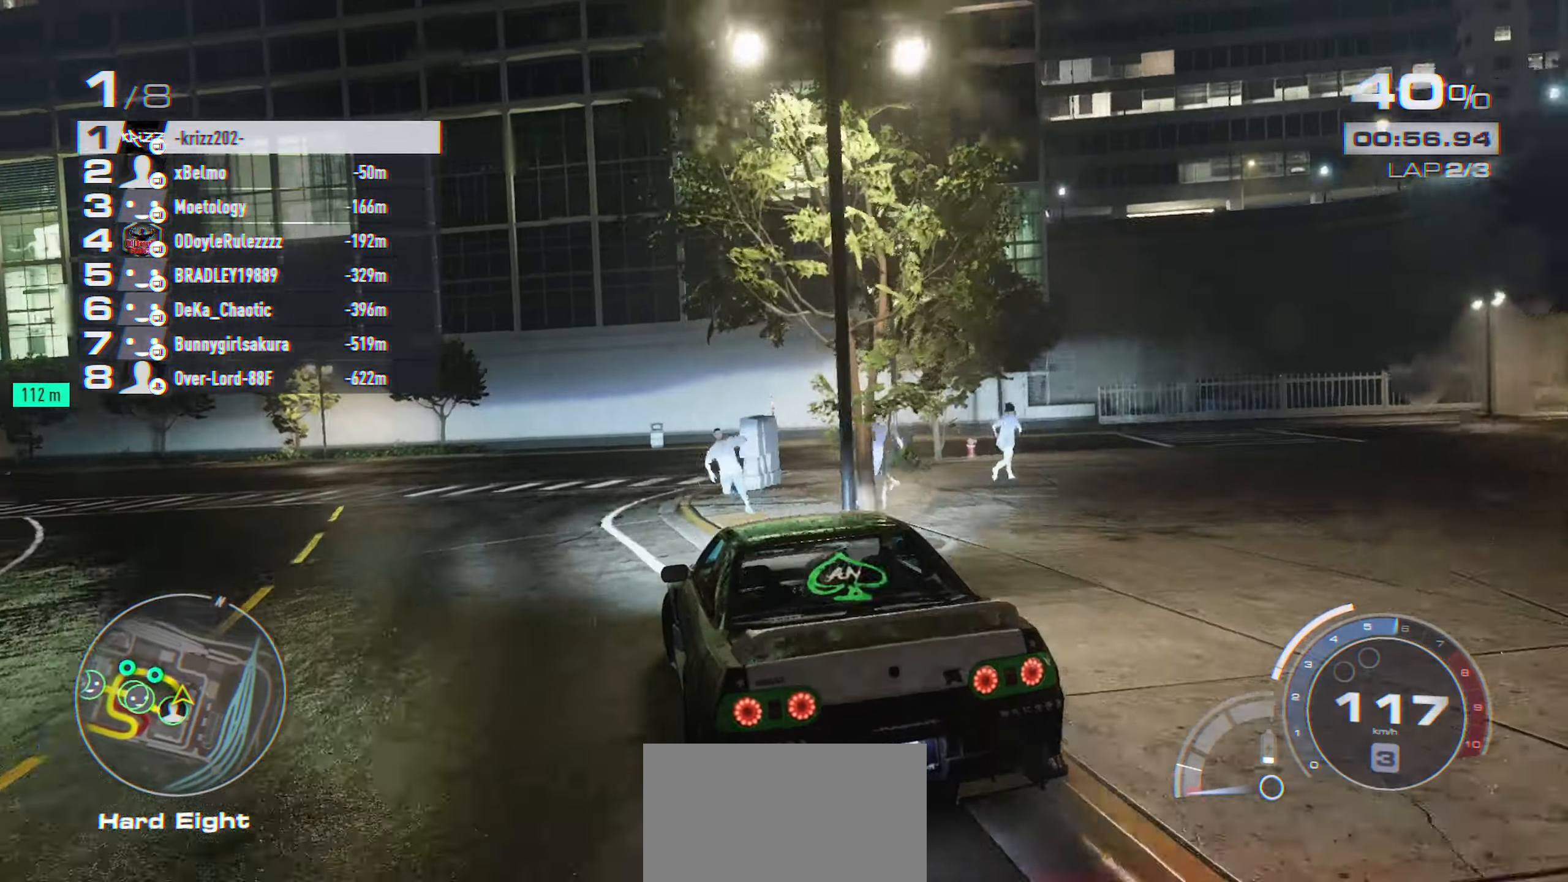
{"buttons": ["R2"], "left_stick": "left", "events": [[417, "left_stick", "center"], [500, "left_stick", "left"]]}
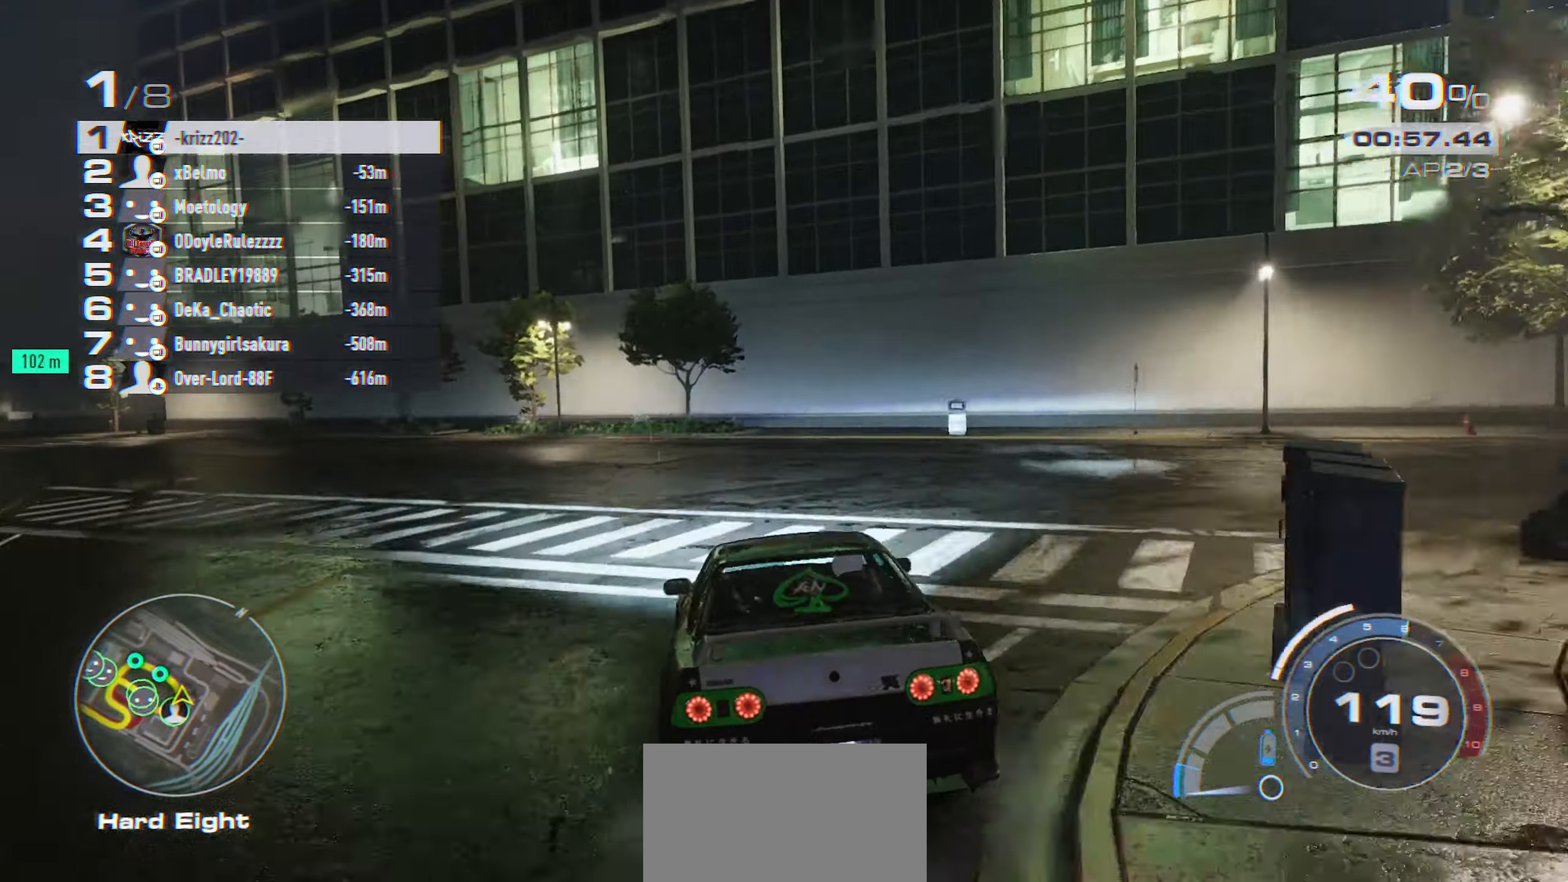
{"buttons": ["R2"], "left_stick": "left", "events": [[367, "left_stick", "center"], [450, "left_stick", "left"]]}
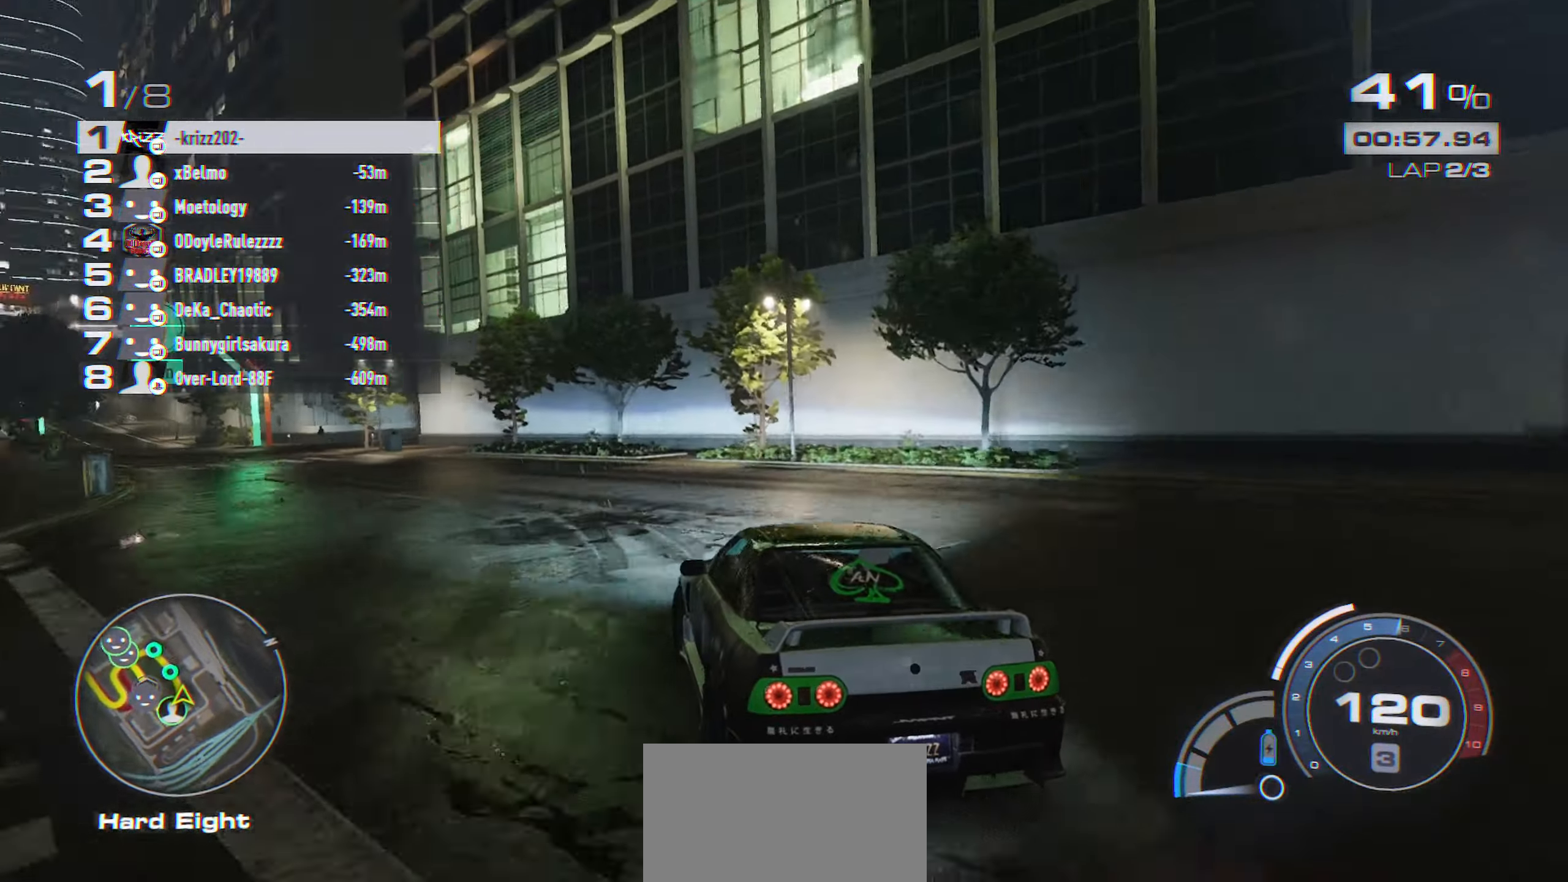
{"buttons": ["R2"], "left_stick": "center", "events": [[117, "left_stick", "center"], [267, "left_stick", "left"], [433, "left_stick", "center"]]}
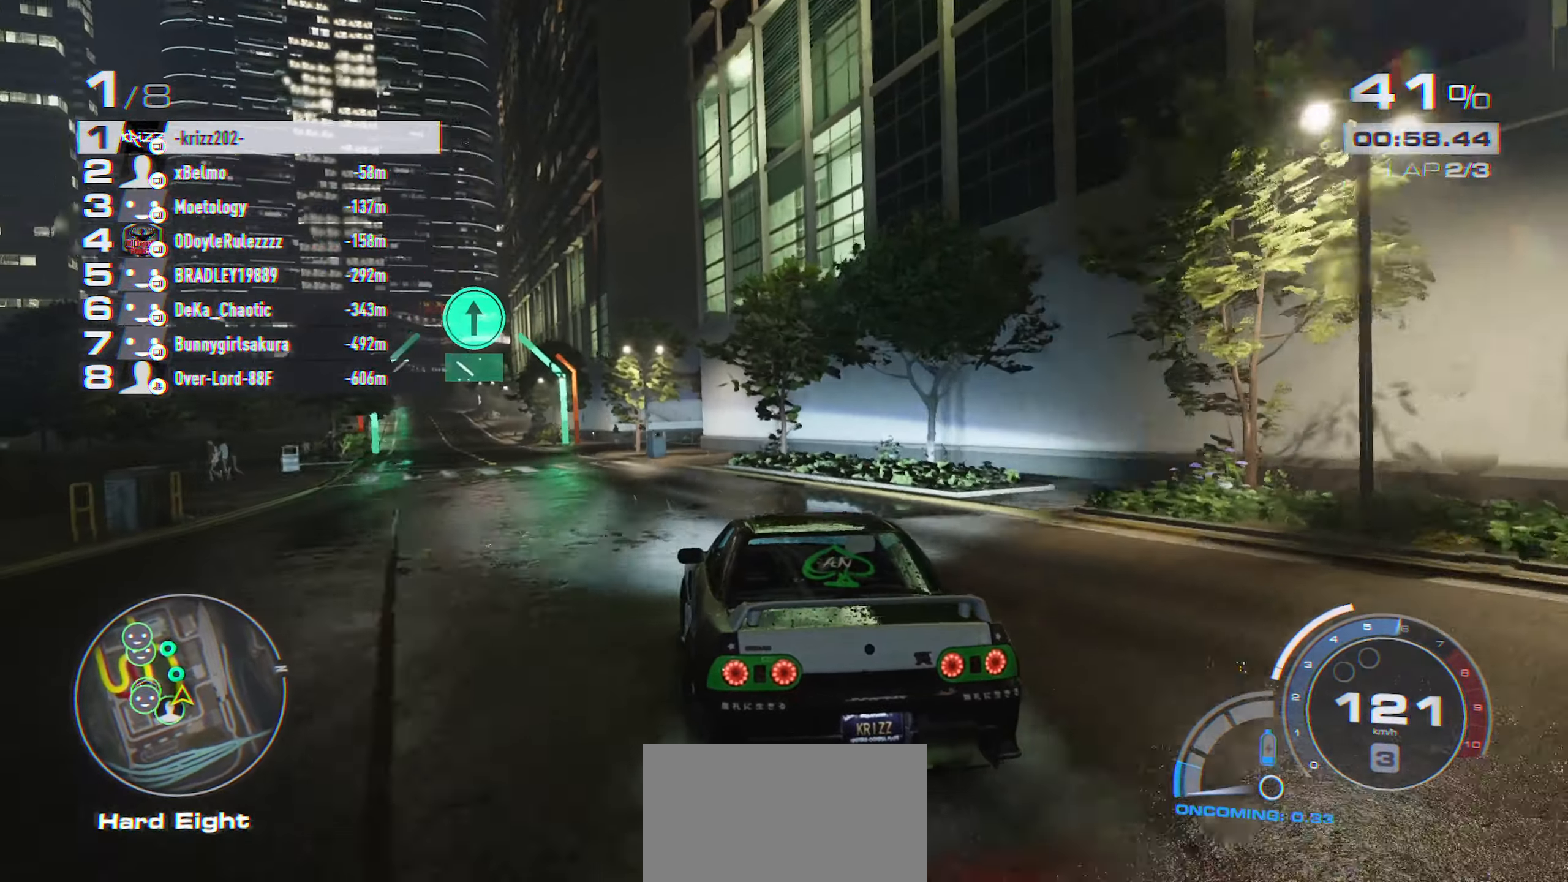
{"buttons": ["R2"], "left_stick": "center", "events": [[50, "left_stick", "left"], [150, "left_stick", "center"], [334, "left_stick", "left"], [417, "left_stick", "center"]]}
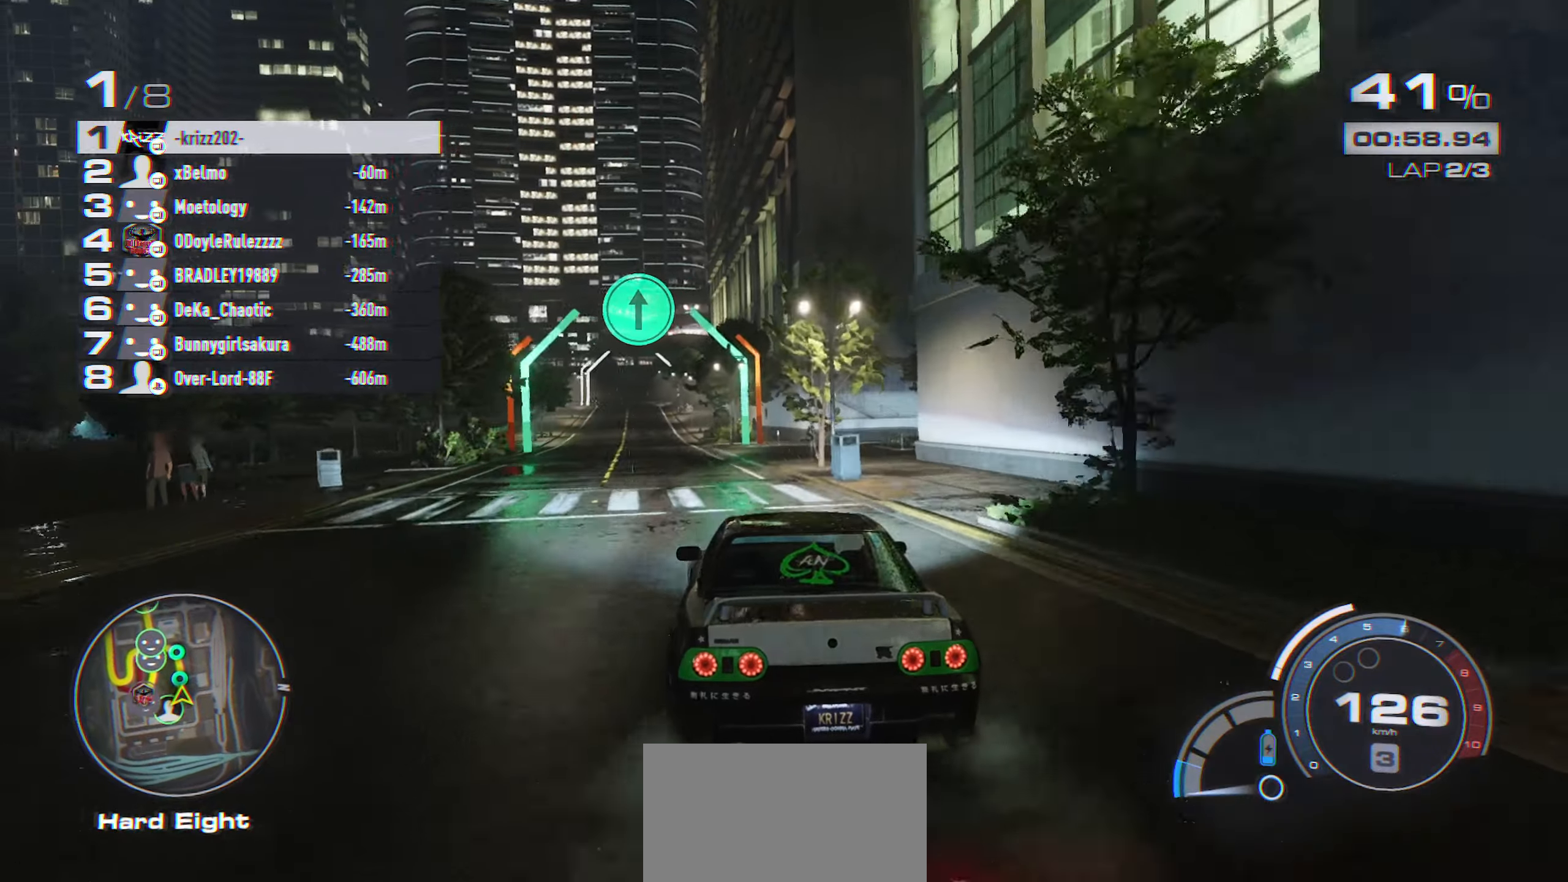
{"buttons": ["A", "R2"], "left_stick": "center", "events": [[284, "A", "down"]]}
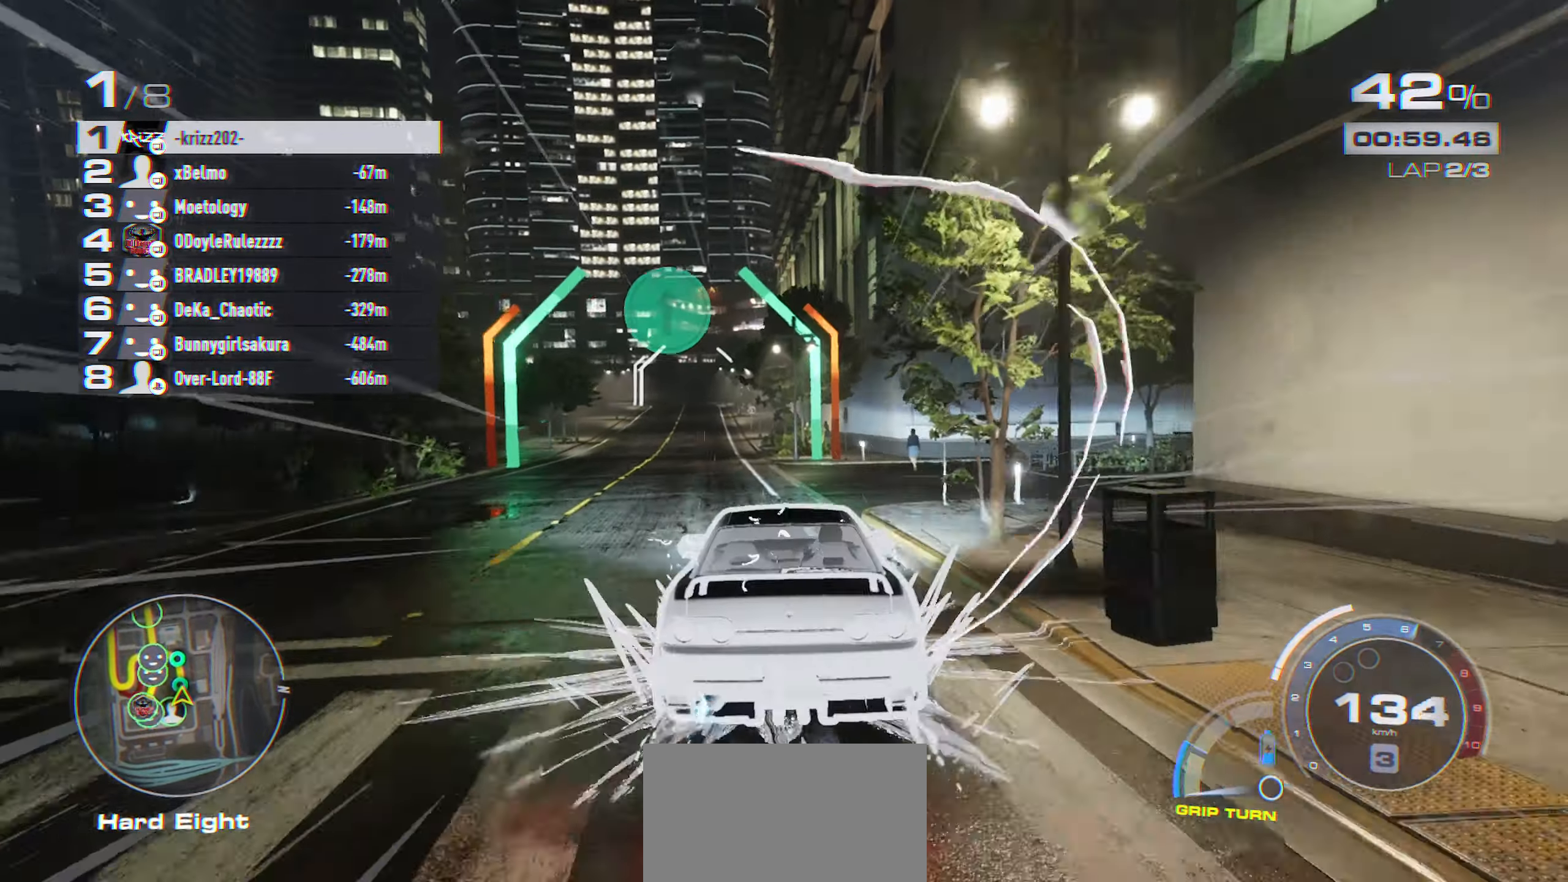
{"buttons": ["A", "R2"], "left_stick": "center", "events": [[217, "left_stick", "left"], [350, "left_stick", "center"]]}
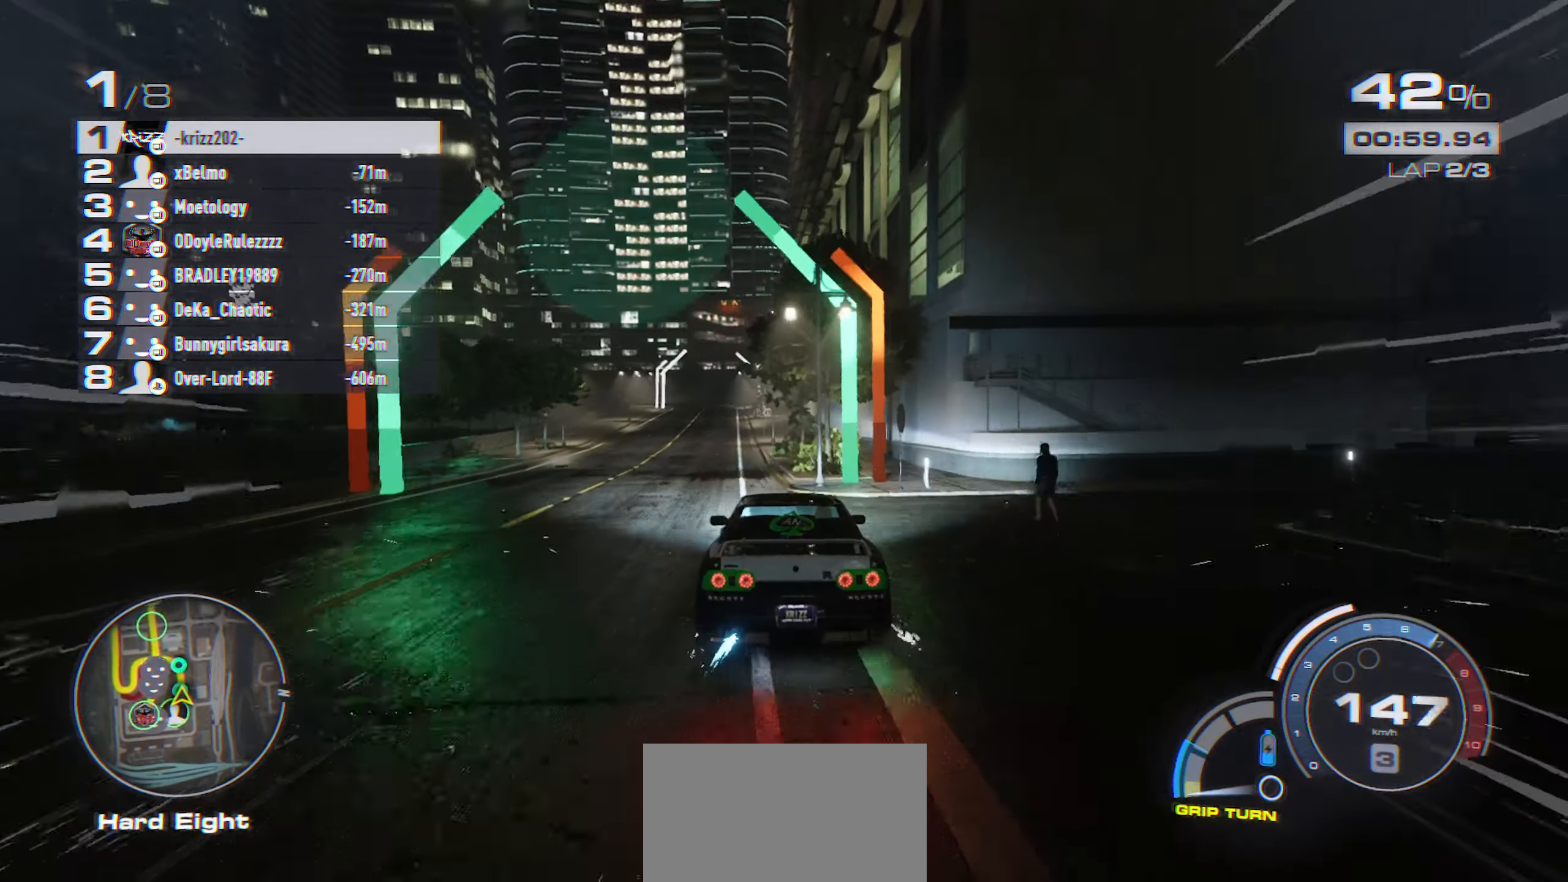
{"buttons": ["A", "R2"], "left_stick": "center", "events": [[84, "left_stick", "left"], [267, "left_stick", "center"]]}
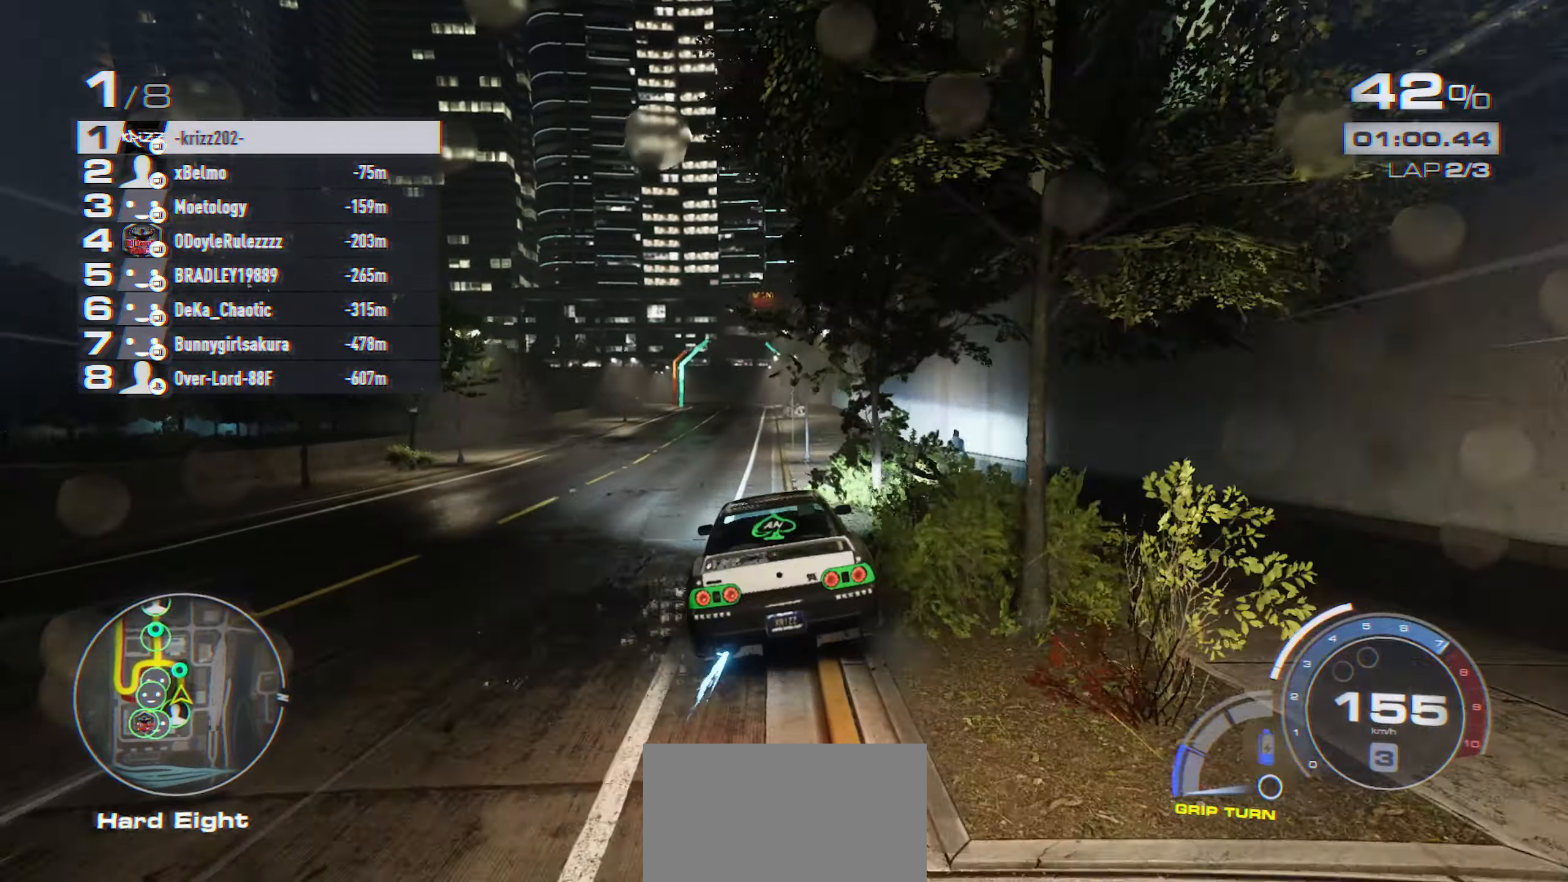
{"buttons": ["A", "R2"], "left_stick": "center", "events": []}
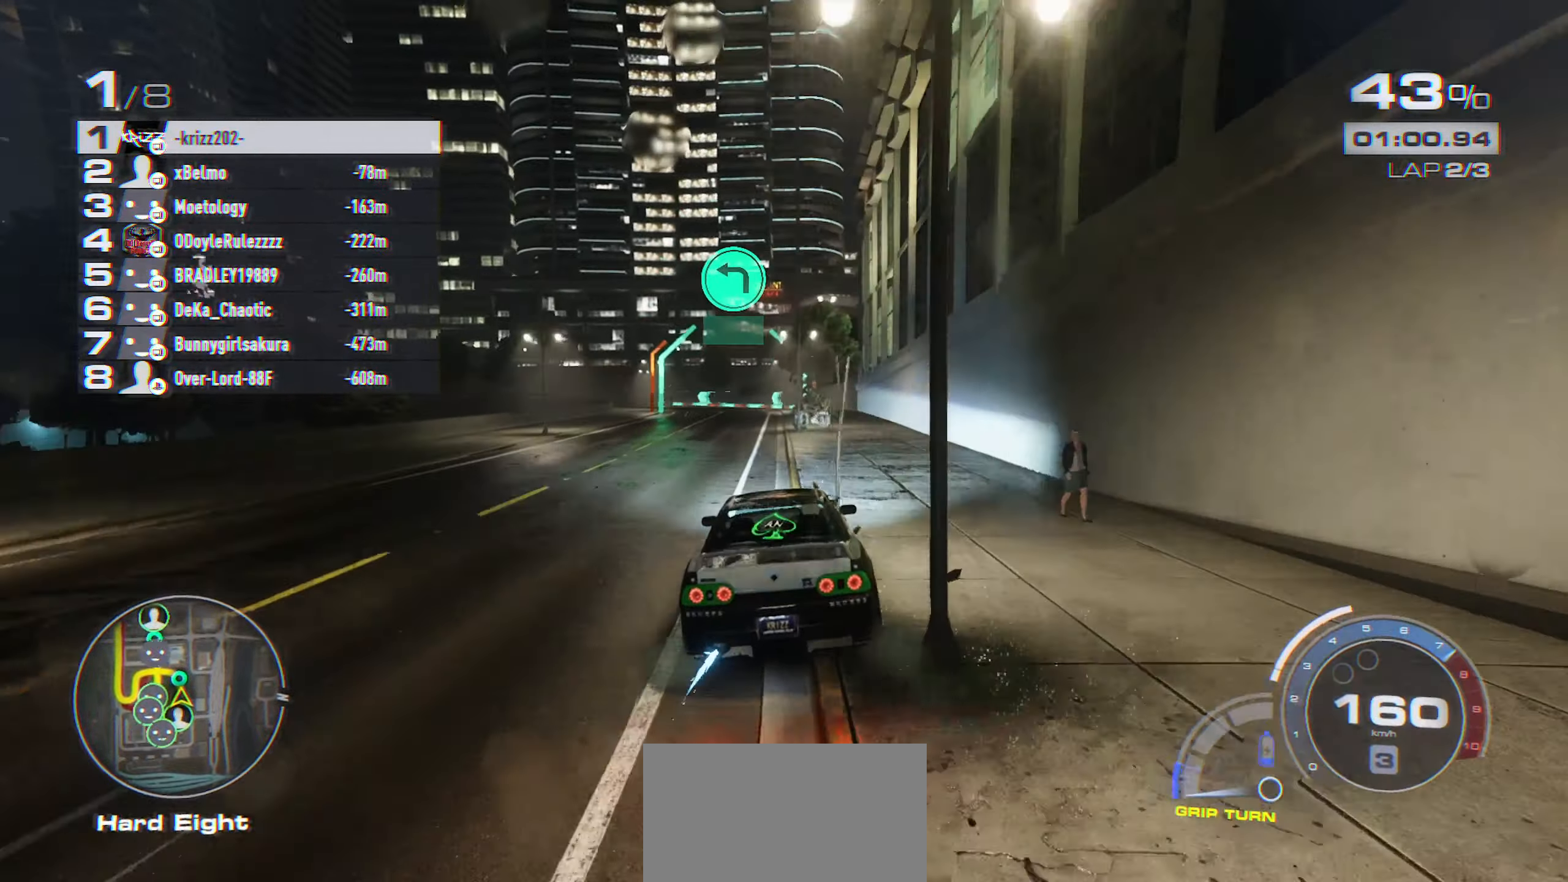
{"buttons": ["R2"], "left_stick": "center", "events": [[200, "left_stick", "left"], [234, "A", "up"], [484, "left_stick", "center"]]}
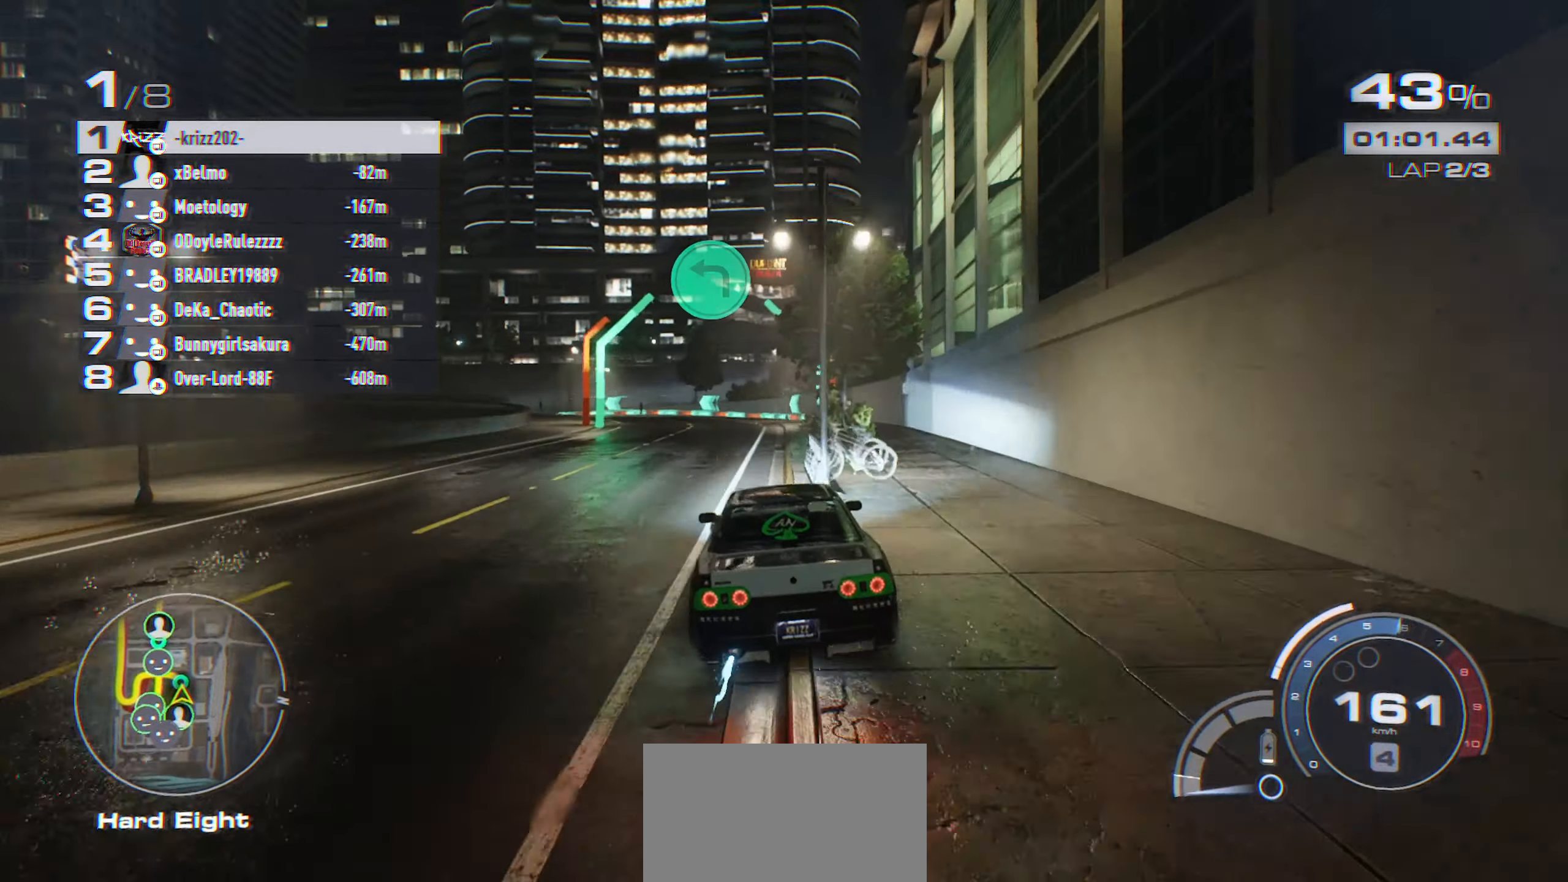
{"buttons": ["L2"], "left_stick": "left", "events": [[84, "left_stick", "left"], [350, "R2", "up"], [434, "L2", "down"]]}
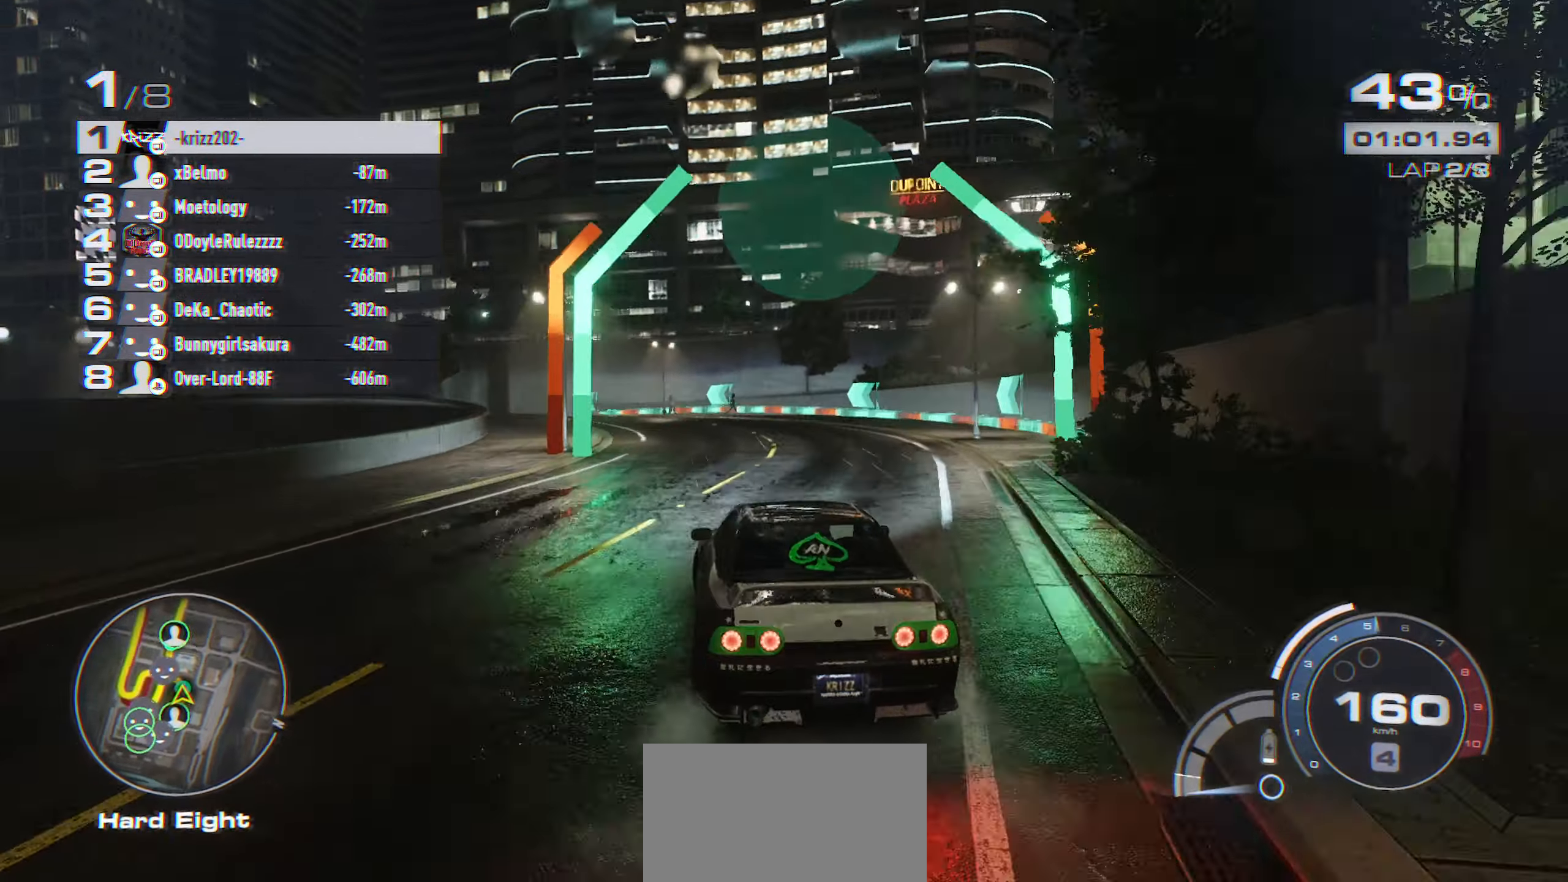
{"buttons": ["R2"], "left_stick": "left", "events": [[84, "L2", "up"], [384, "R2", "down"]]}
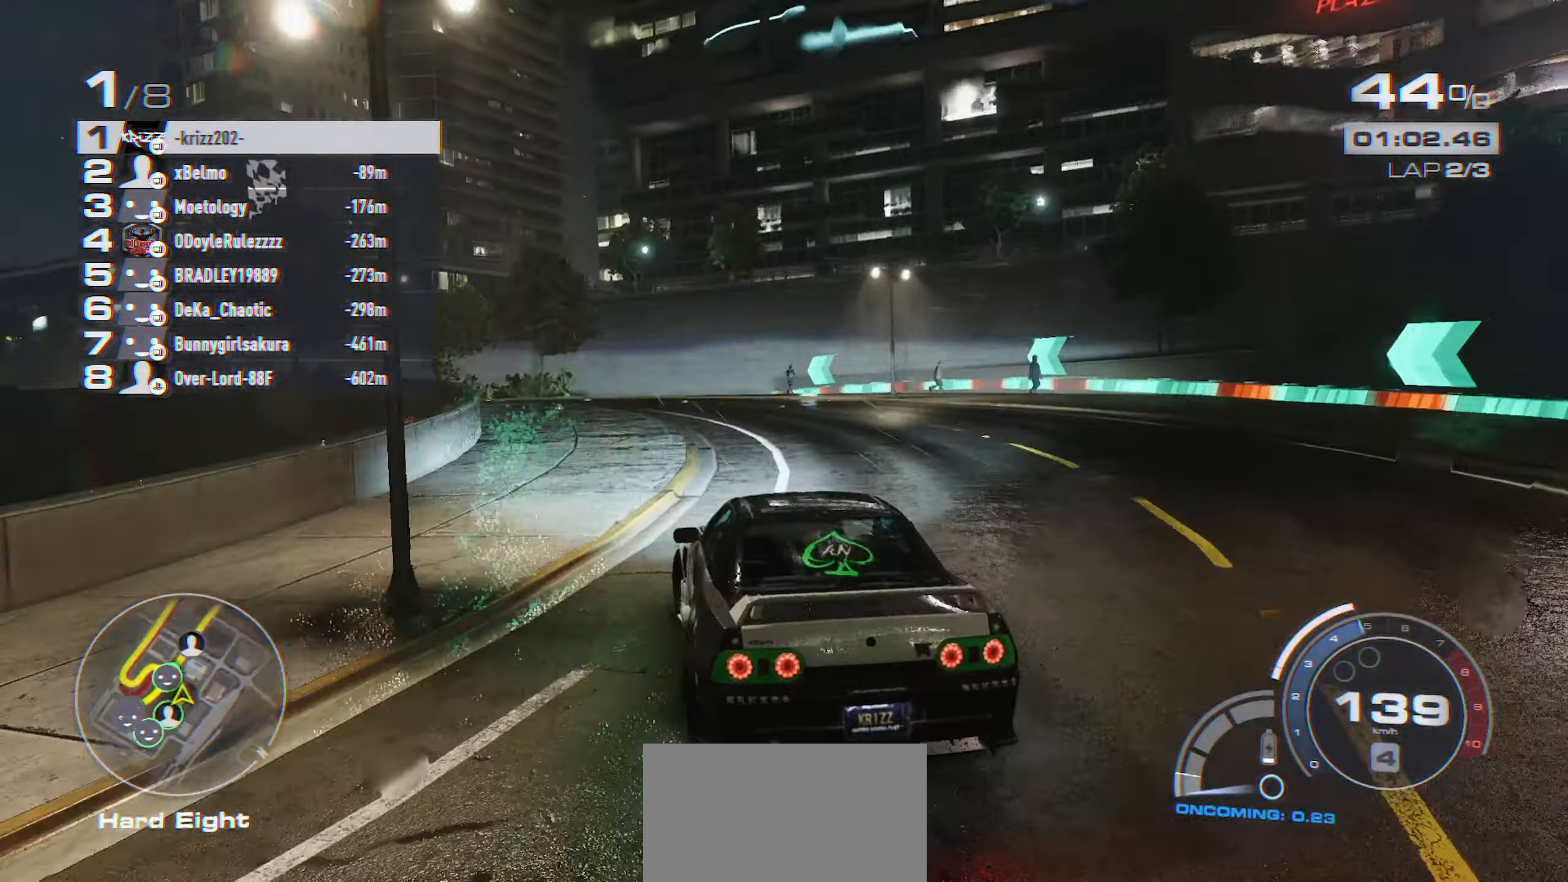
{"buttons": ["R2"], "left_stick": "left", "events": []}
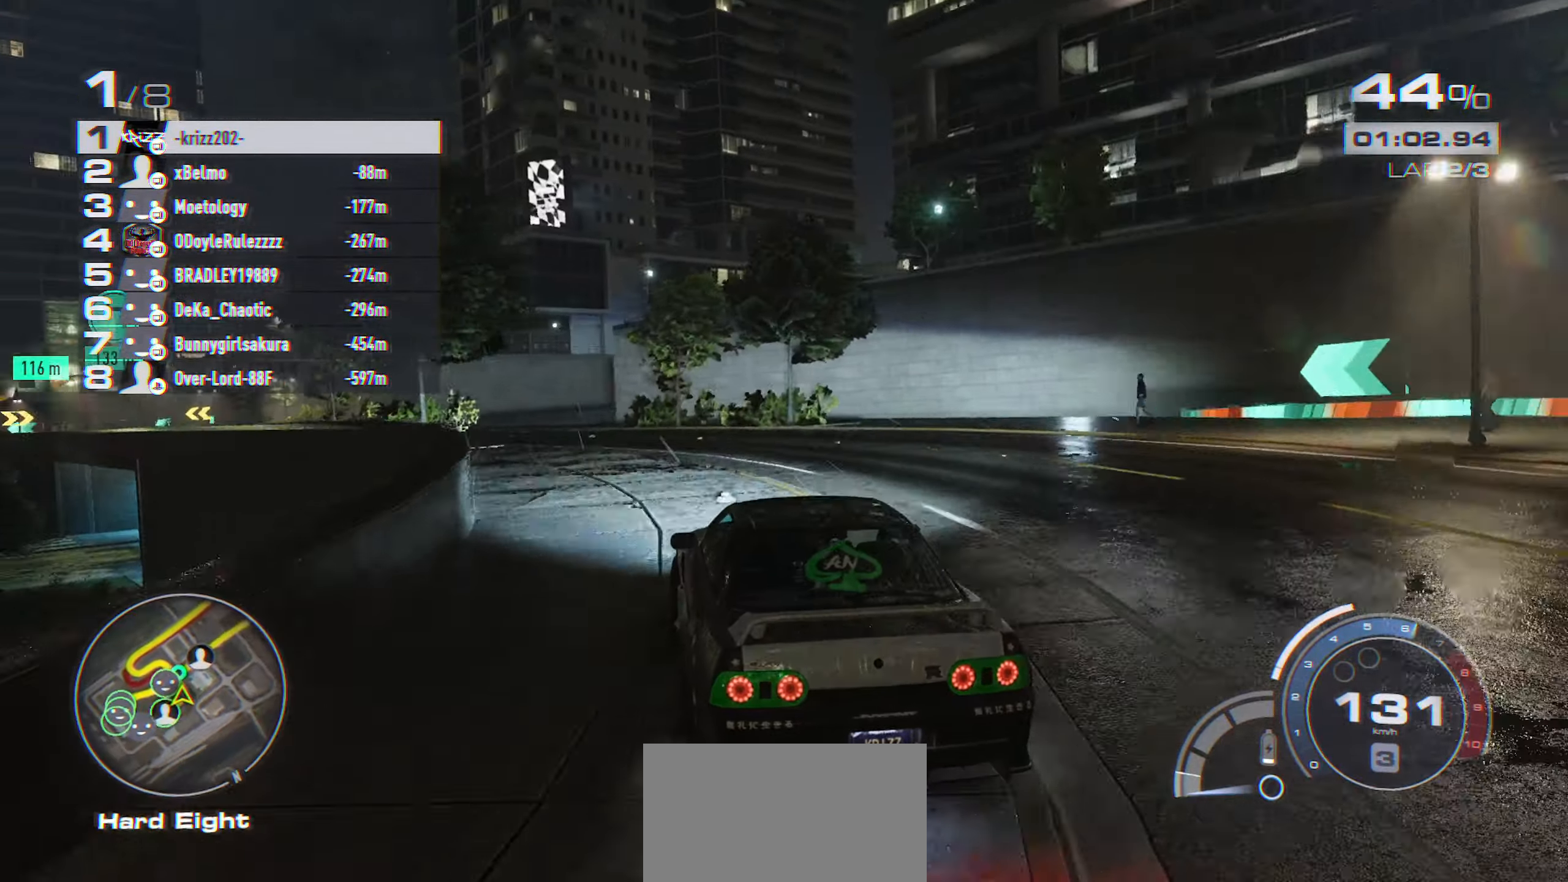
{"buttons": ["R2"], "left_stick": "center", "events": [[34, "left_stick", "center"], [200, "left_stick", "left"], [367, "left_stick", "center"]]}